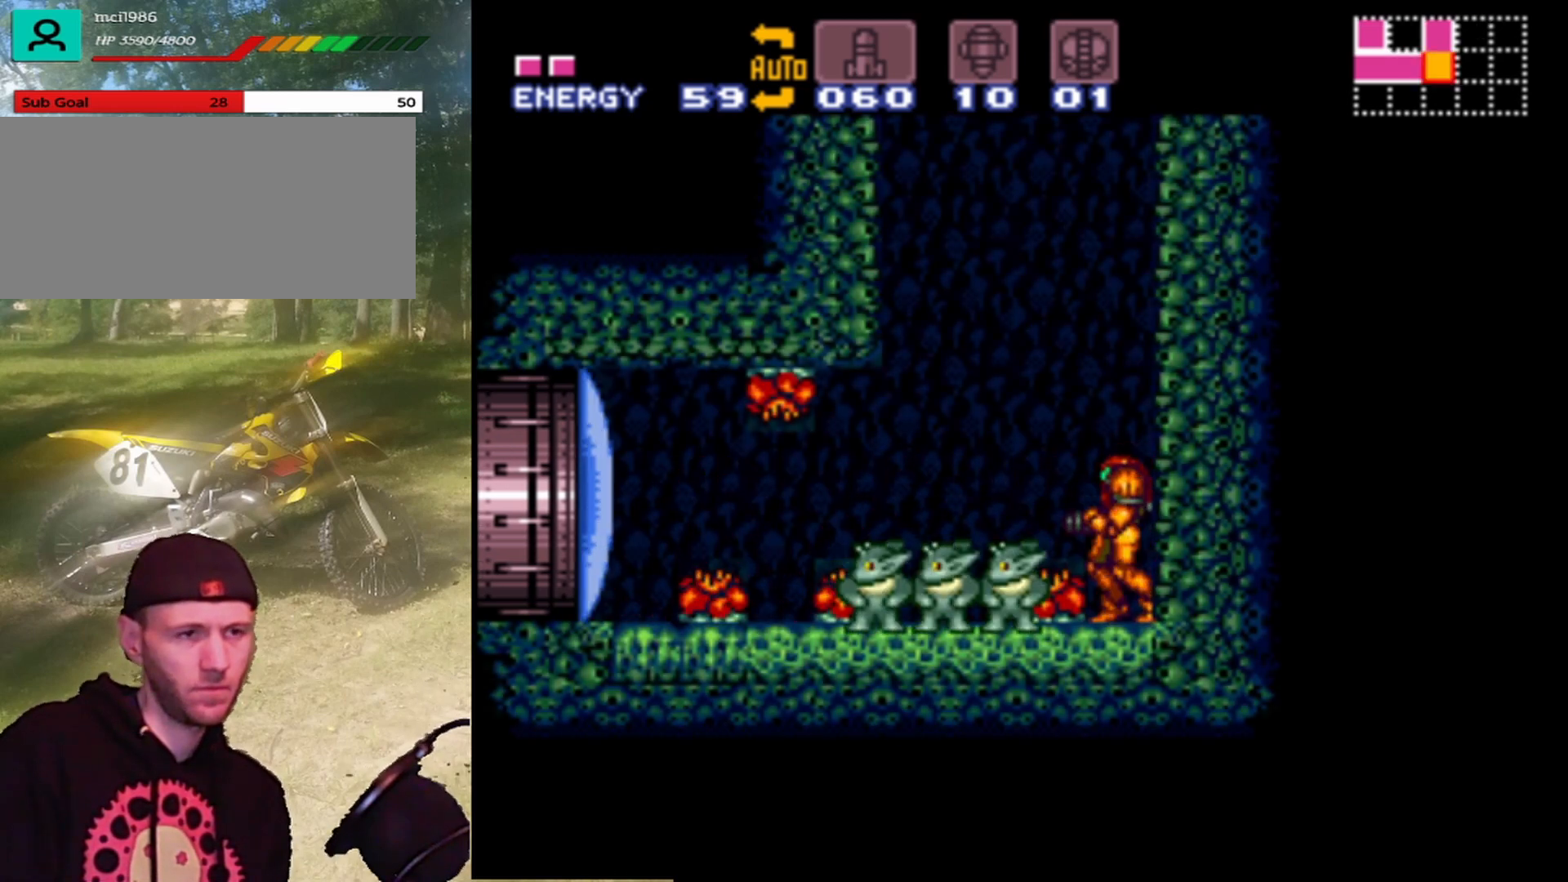
Gameplay with a controller (Nintendo layout); each line is a JSON object with the inputs held at the frame after it. "events" lists button and stick changes between this image and that frame as [ms after this image, input, new state], when the widget could be followed in between. Not read: L3 R1 R3.
{"buttons": [], "events": []}
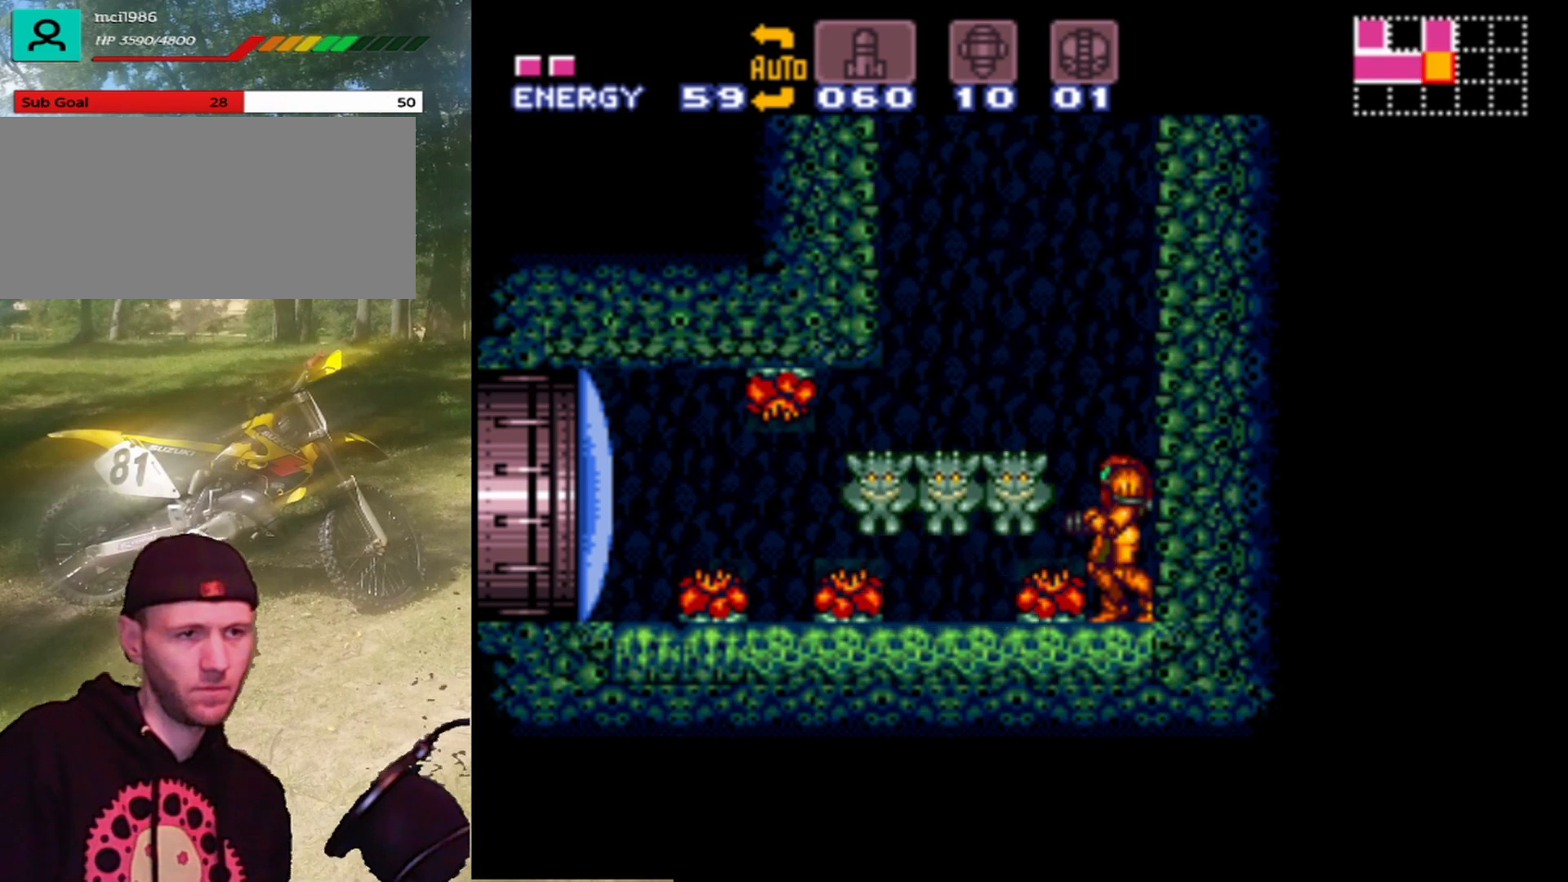
{"buttons": [], "events": []}
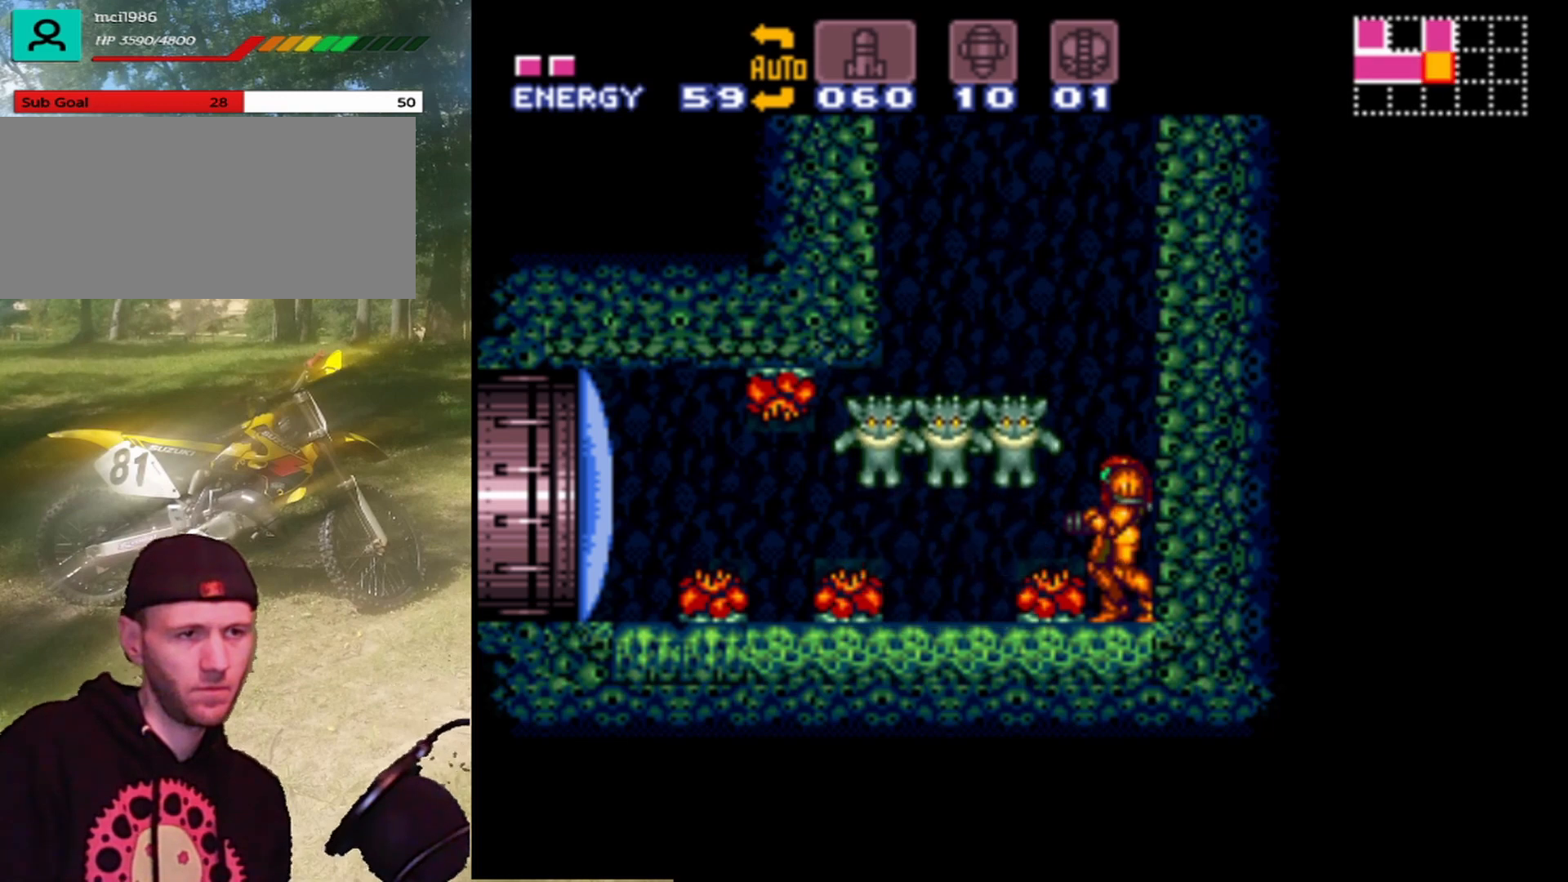
{"buttons": [], "events": []}
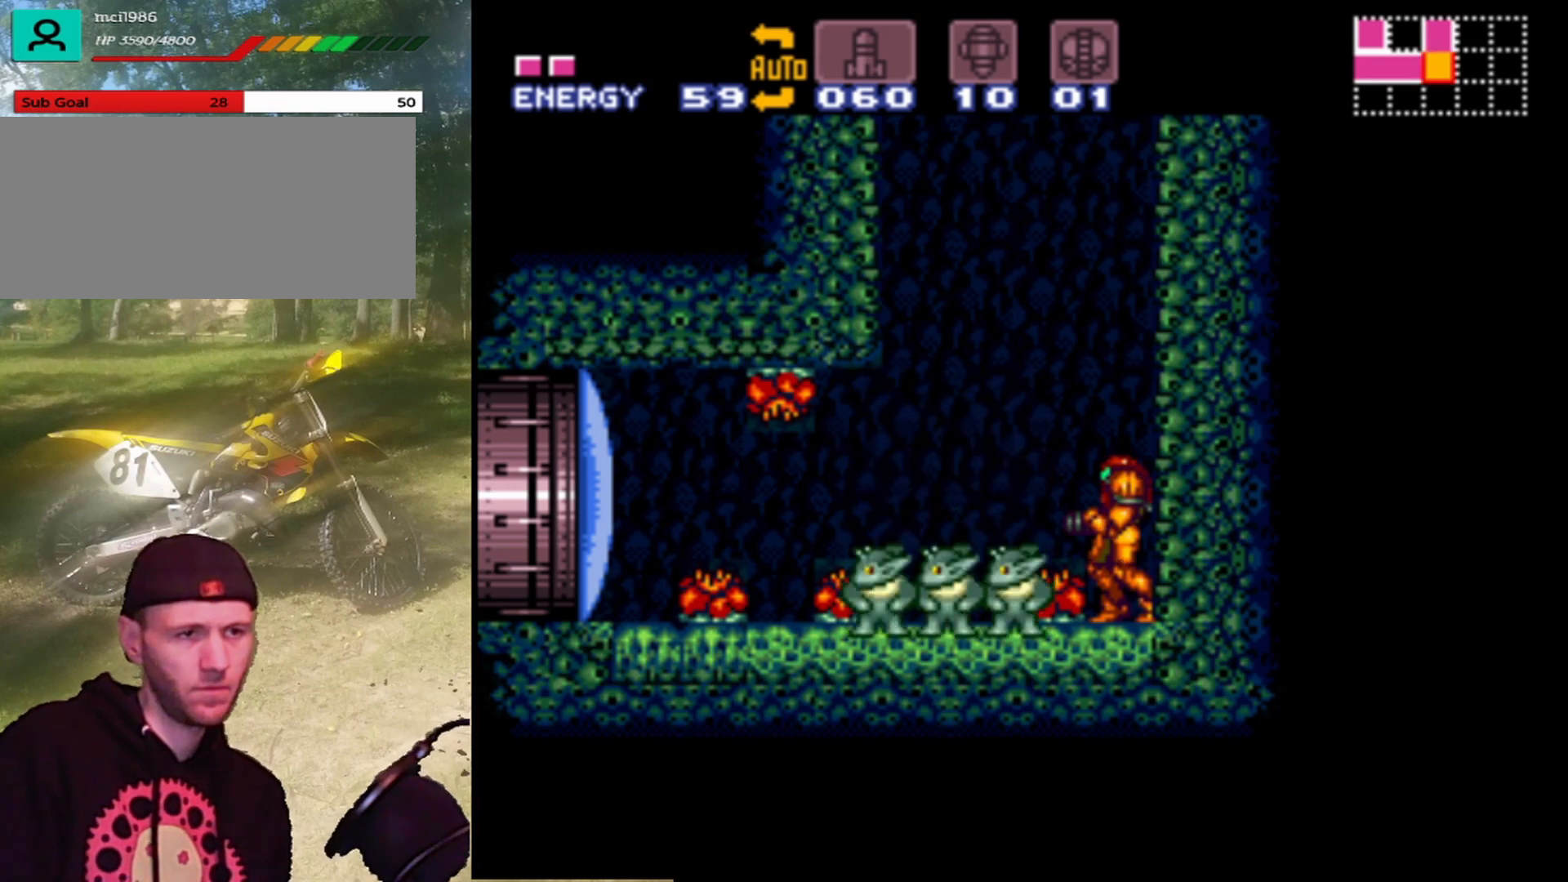
{"buttons": [], "events": []}
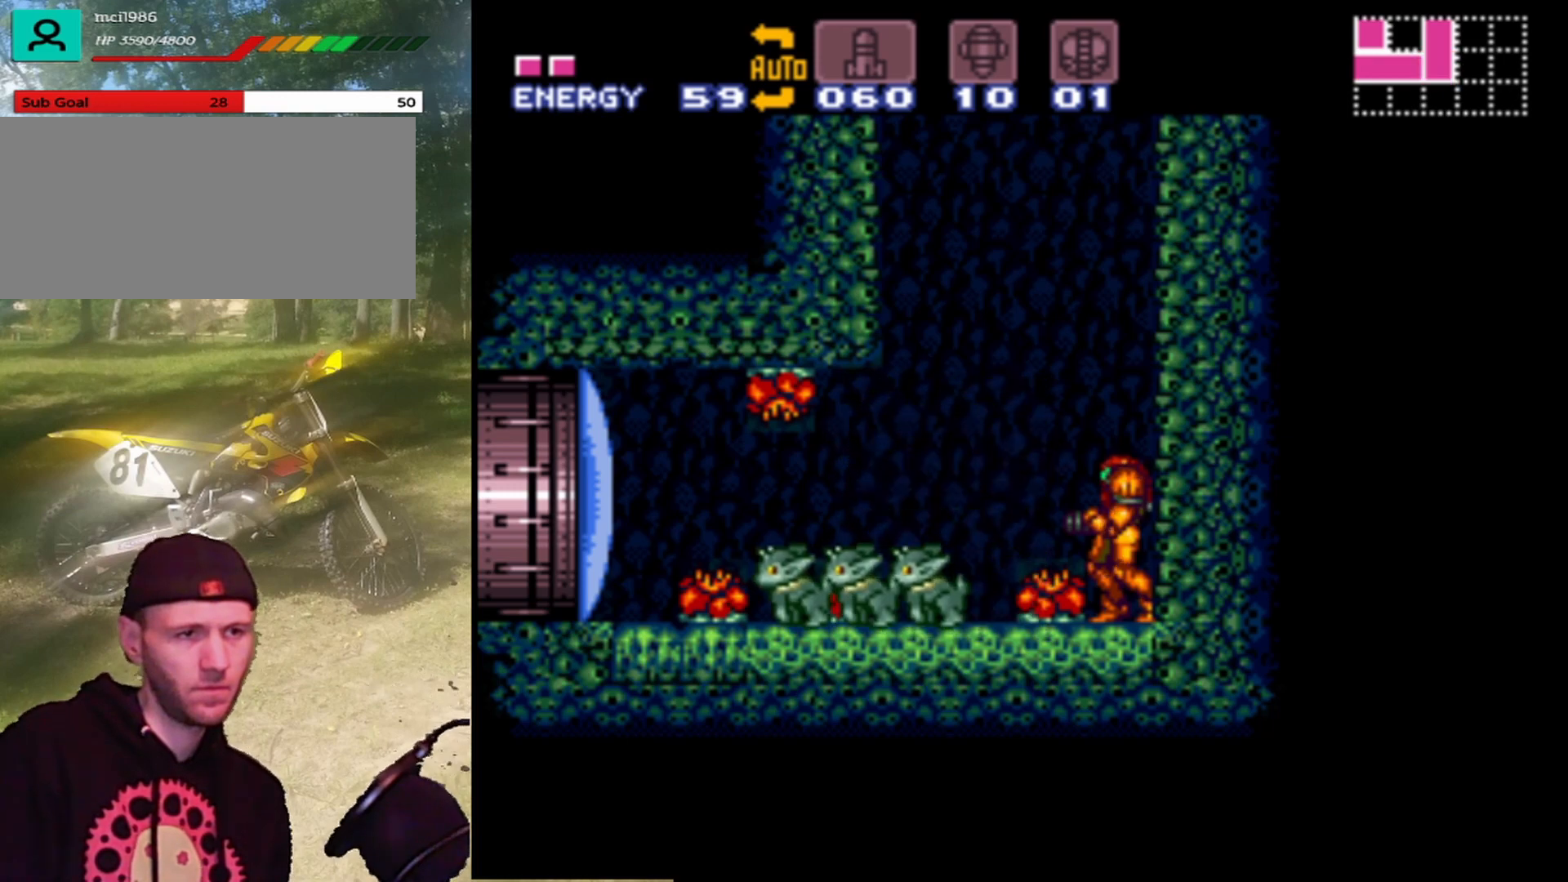
{"buttons": [], "events": []}
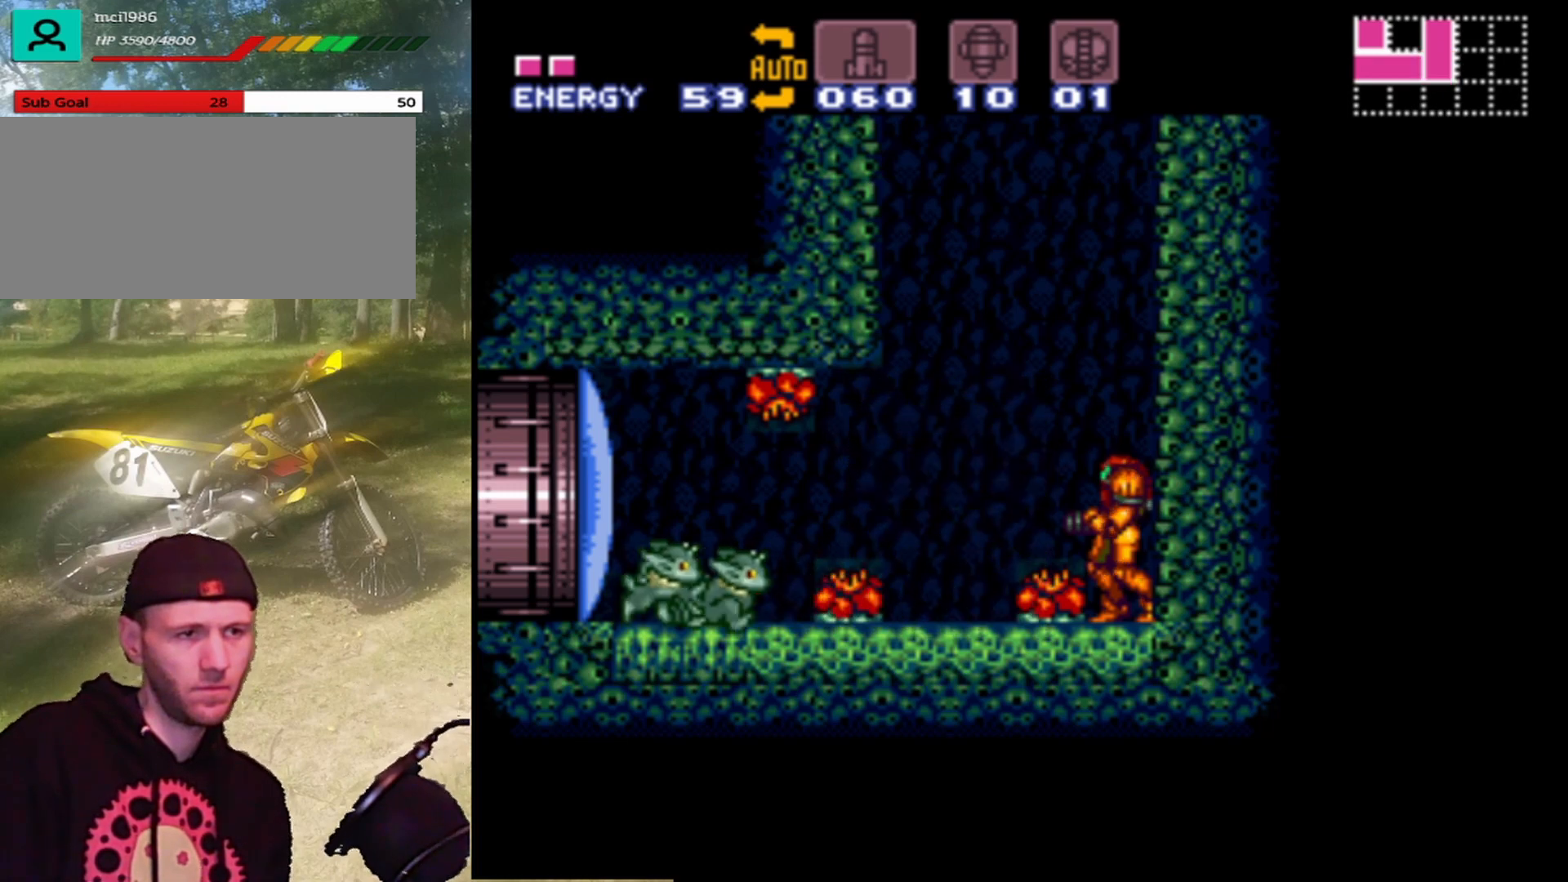
{"buttons": ["B"], "events": [[500, "B", "down"]]}
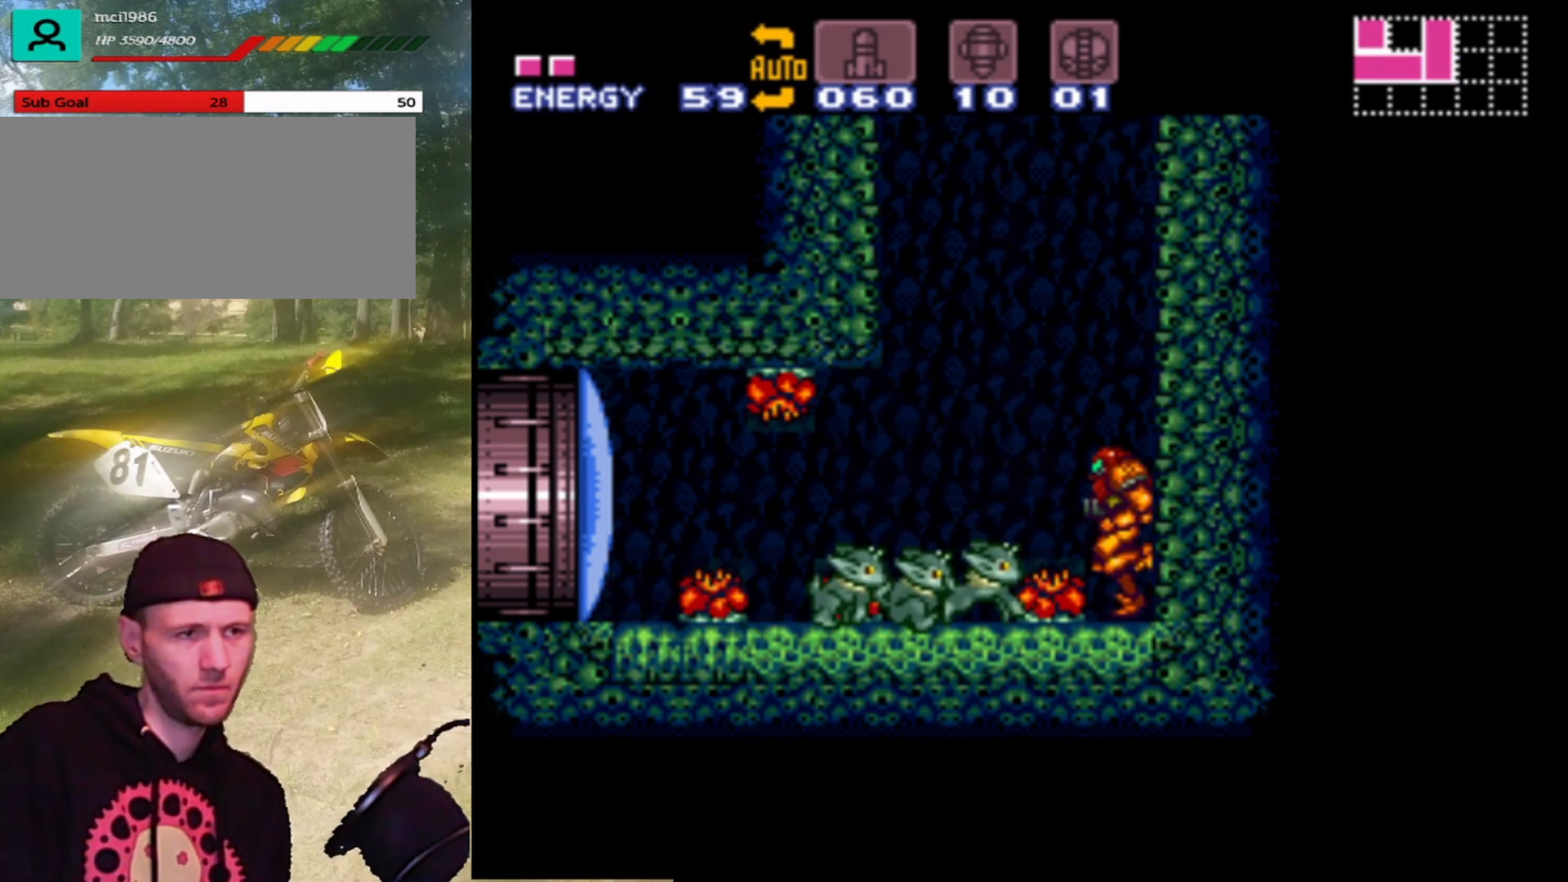
{"buttons": ["Y"], "events": [[200, "B", "up"], [500, "Y", "down"]]}
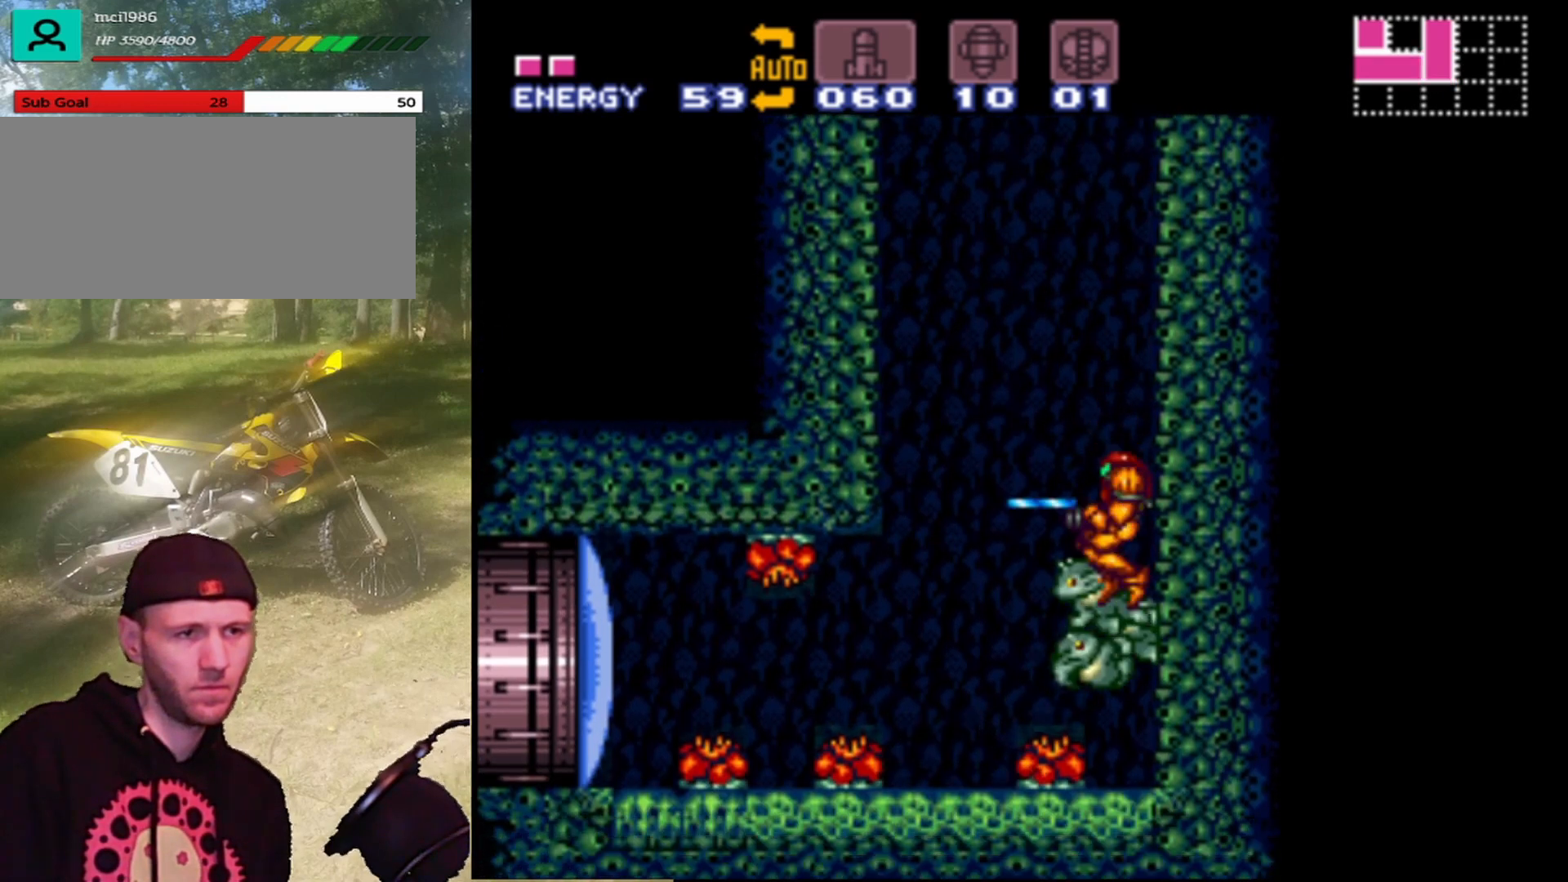
{"buttons": [], "events": [[233, "Y", "up"]]}
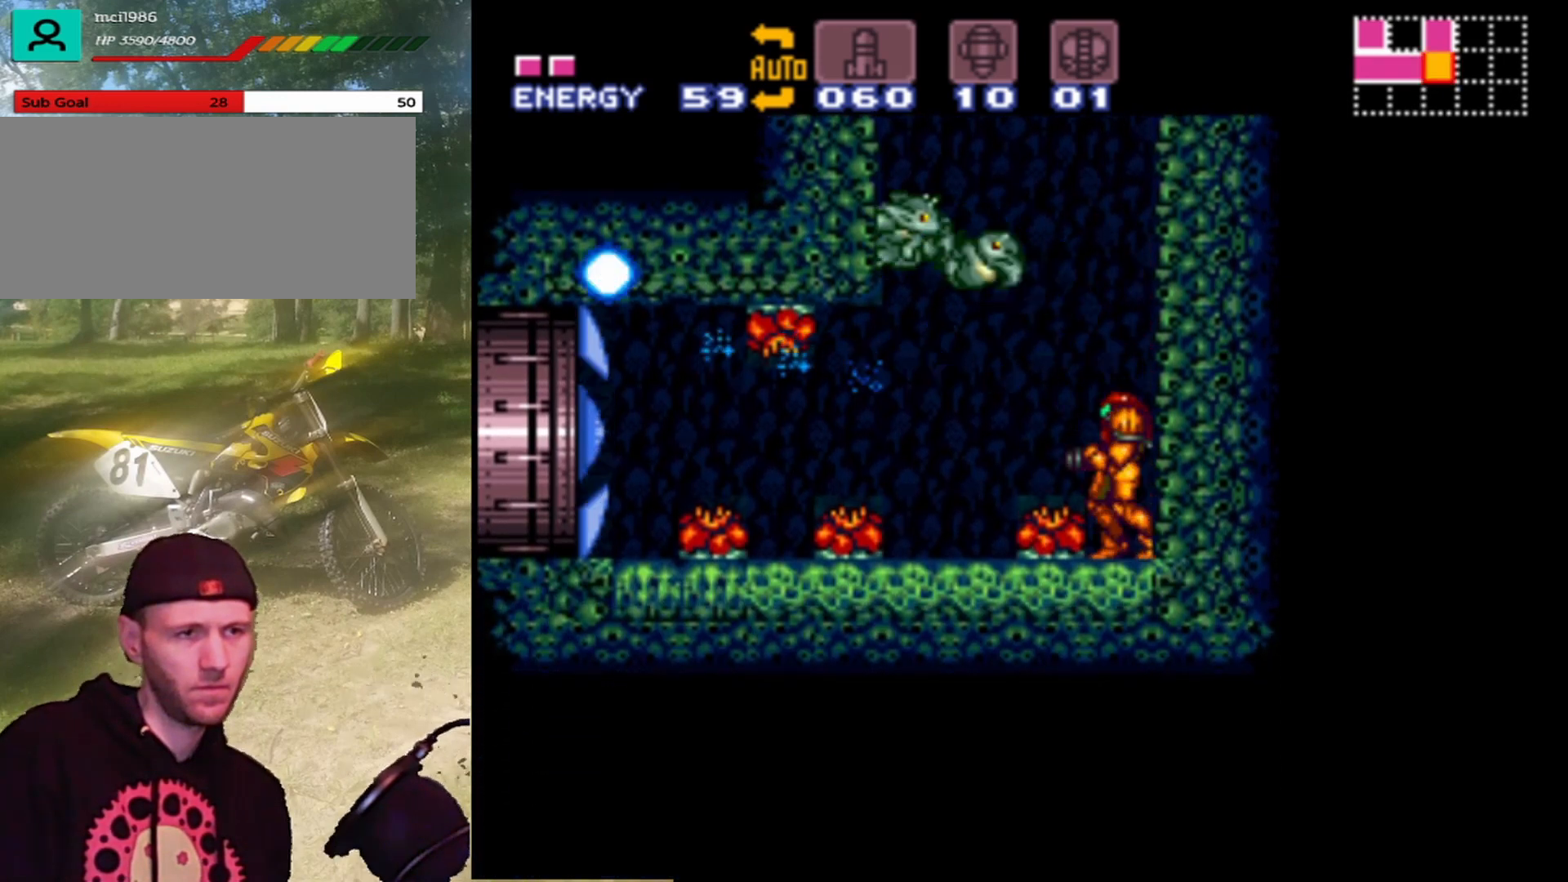
{"buttons": ["B"], "events": [[67, "B", "down"], [233, "Y", "down"], [433, "Y", "up"]]}
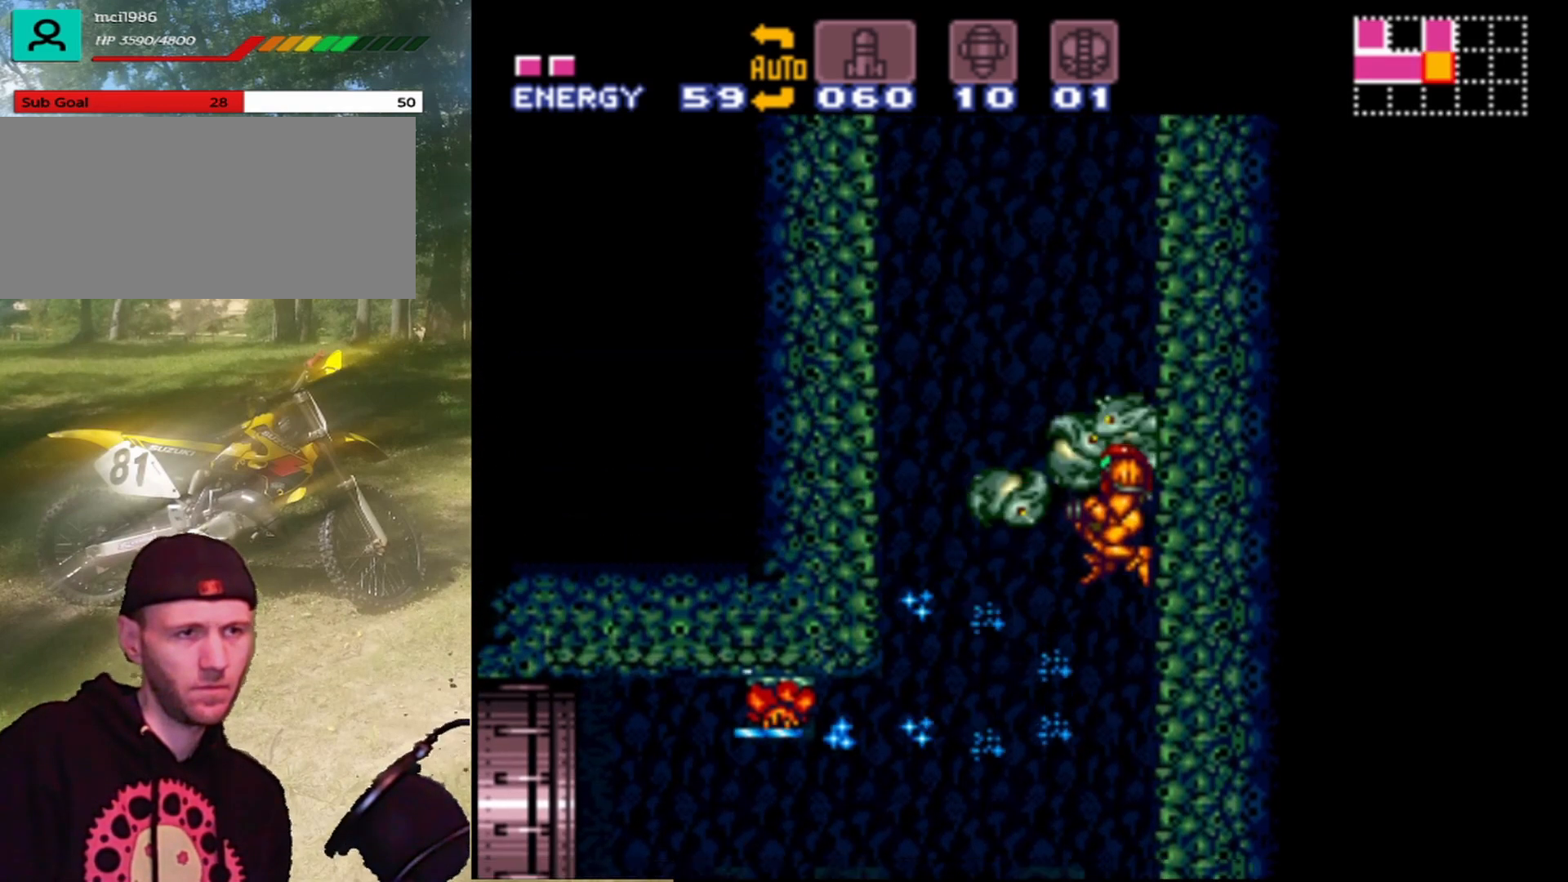
{"buttons": [], "events": [[33, "Y", "down"], [67, "B", "up"], [167, "Y", "up"], [267, "Y", "down"], [400, "Y", "up"]]}
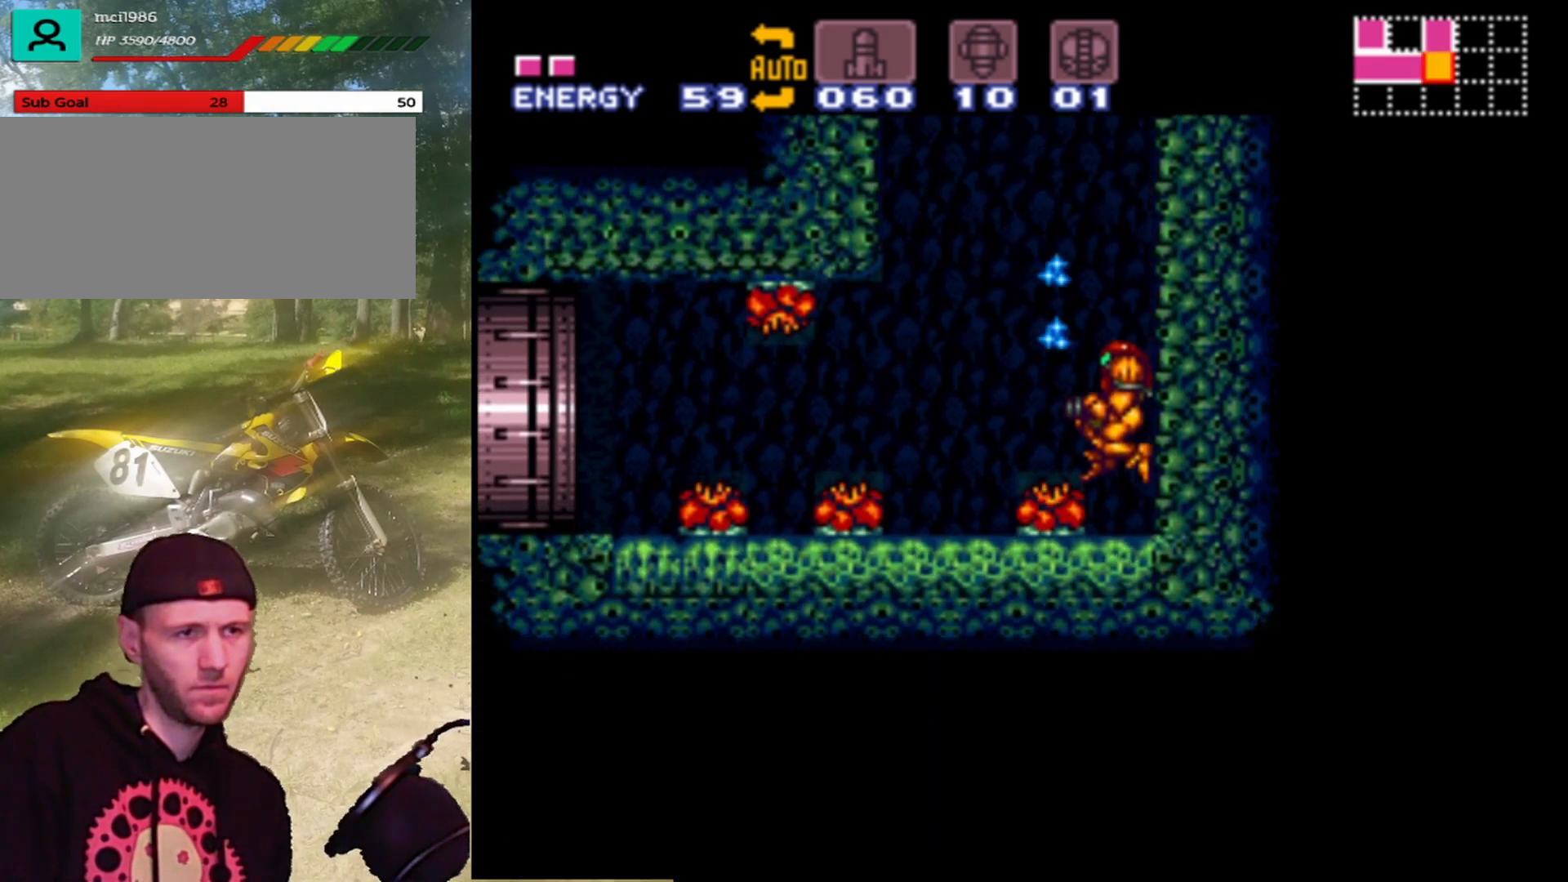
{"buttons": ["B"], "events": [[133, "B", "down"]]}
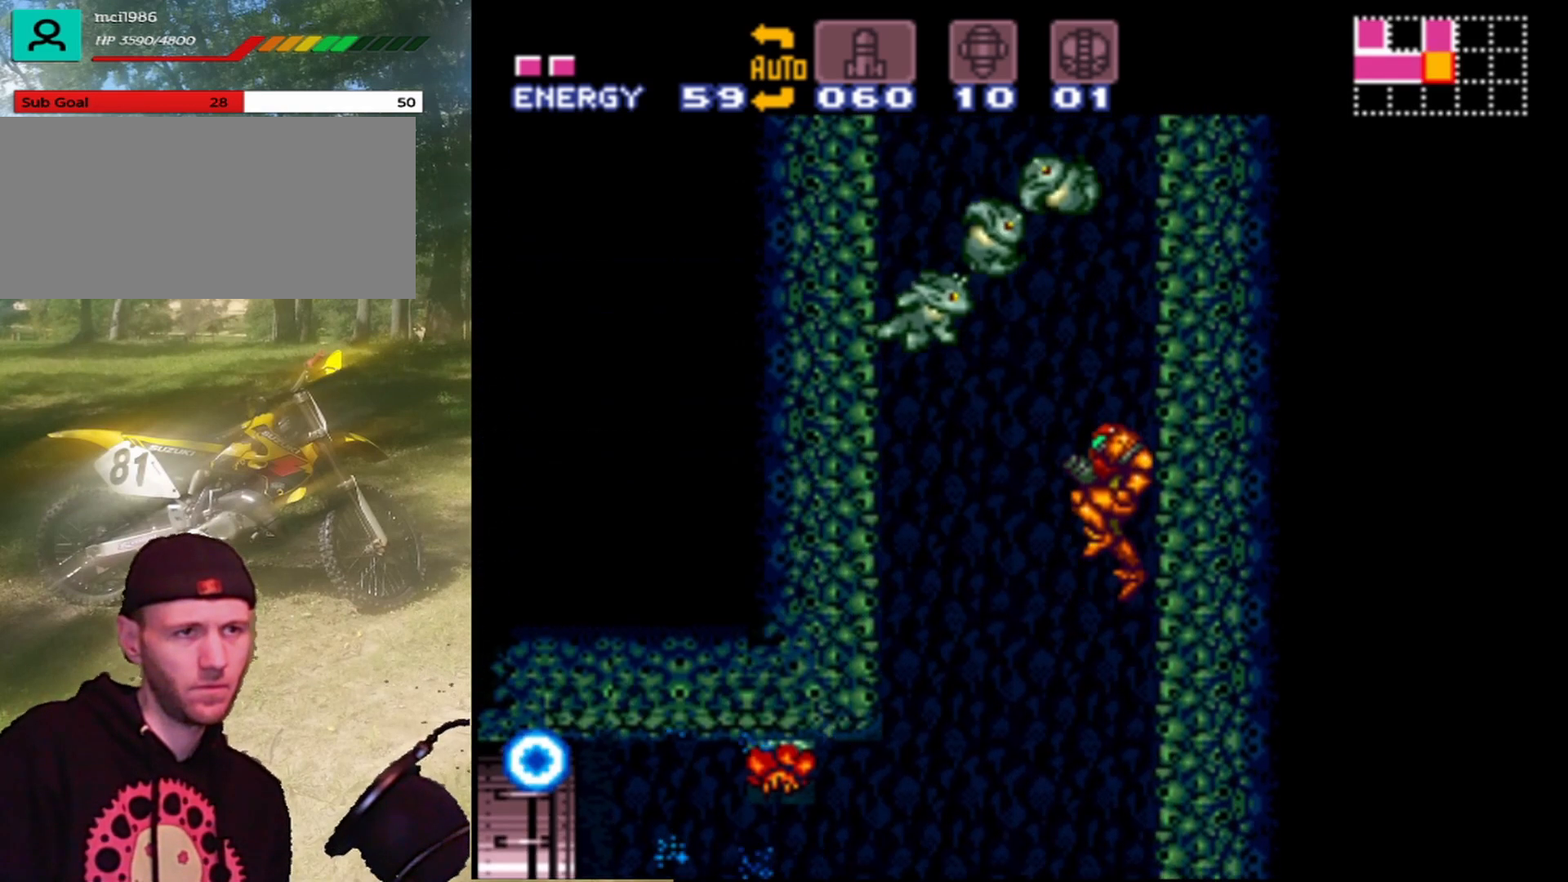
{"buttons": ["Y", "DPAD_LEFT"], "events": [[33, "Y", "down"], [133, "DPAD_LEFT", "down"], [200, "Y", "up"], [367, "Y", "down"], [433, "B", "up"]]}
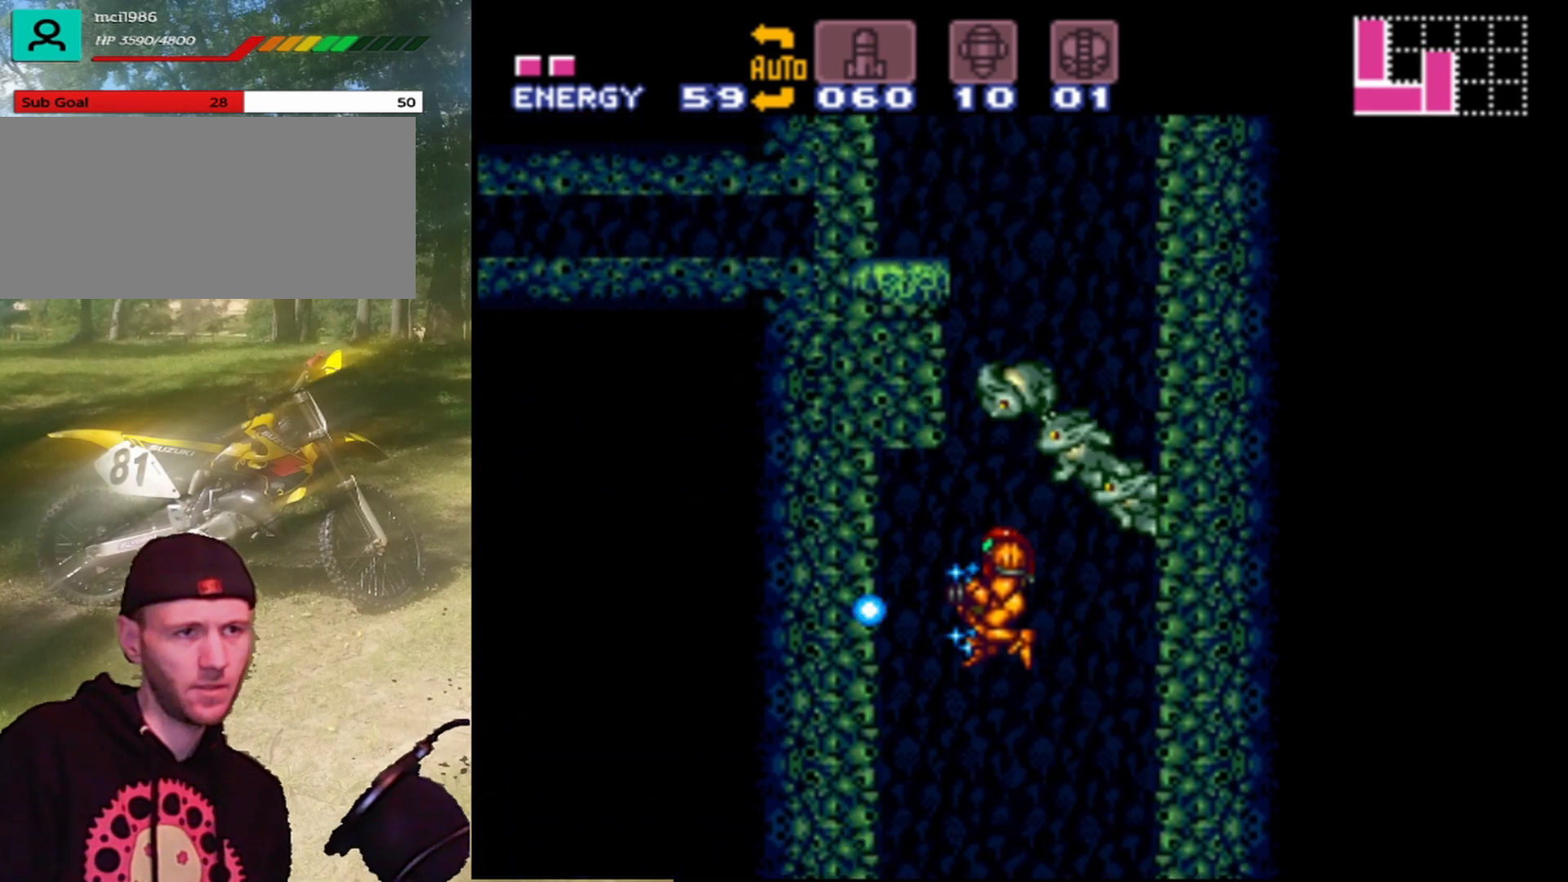
{"buttons": ["DPAD_LEFT"], "events": [[67, "Y", "up"], [233, "Y", "down"], [267, "B", "down"], [367, "Y", "up"], [433, "B", "up"]]}
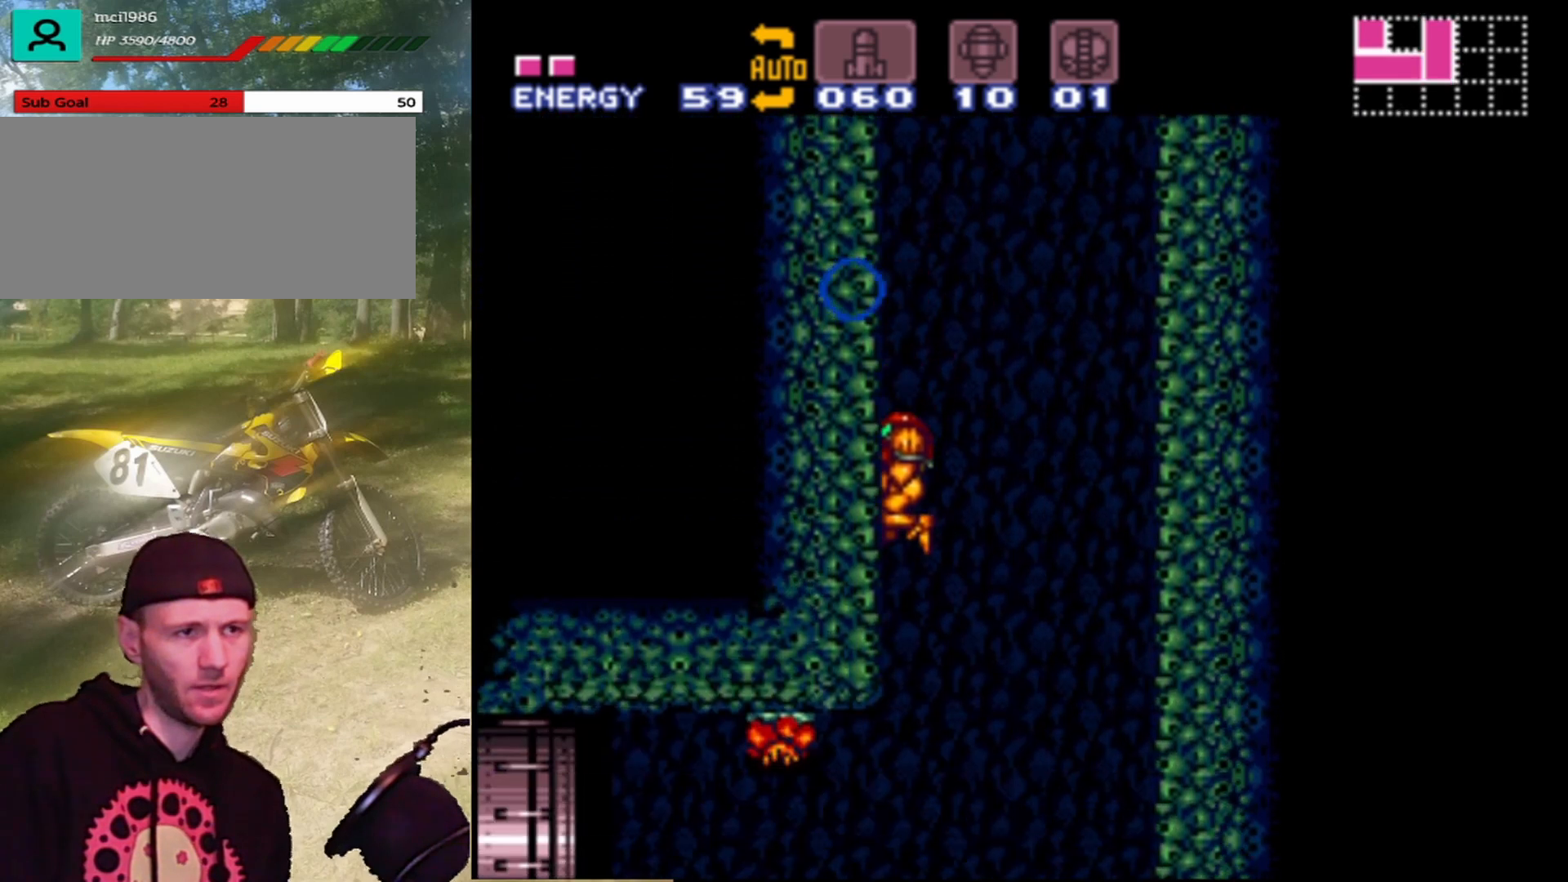
{"buttons": ["DPAD_LEFT"], "events": [[33, "B", "down"], [100, "DPAD_LEFT", "up"], [167, "B", "up"], [233, "DPAD_LEFT", "down"]]}
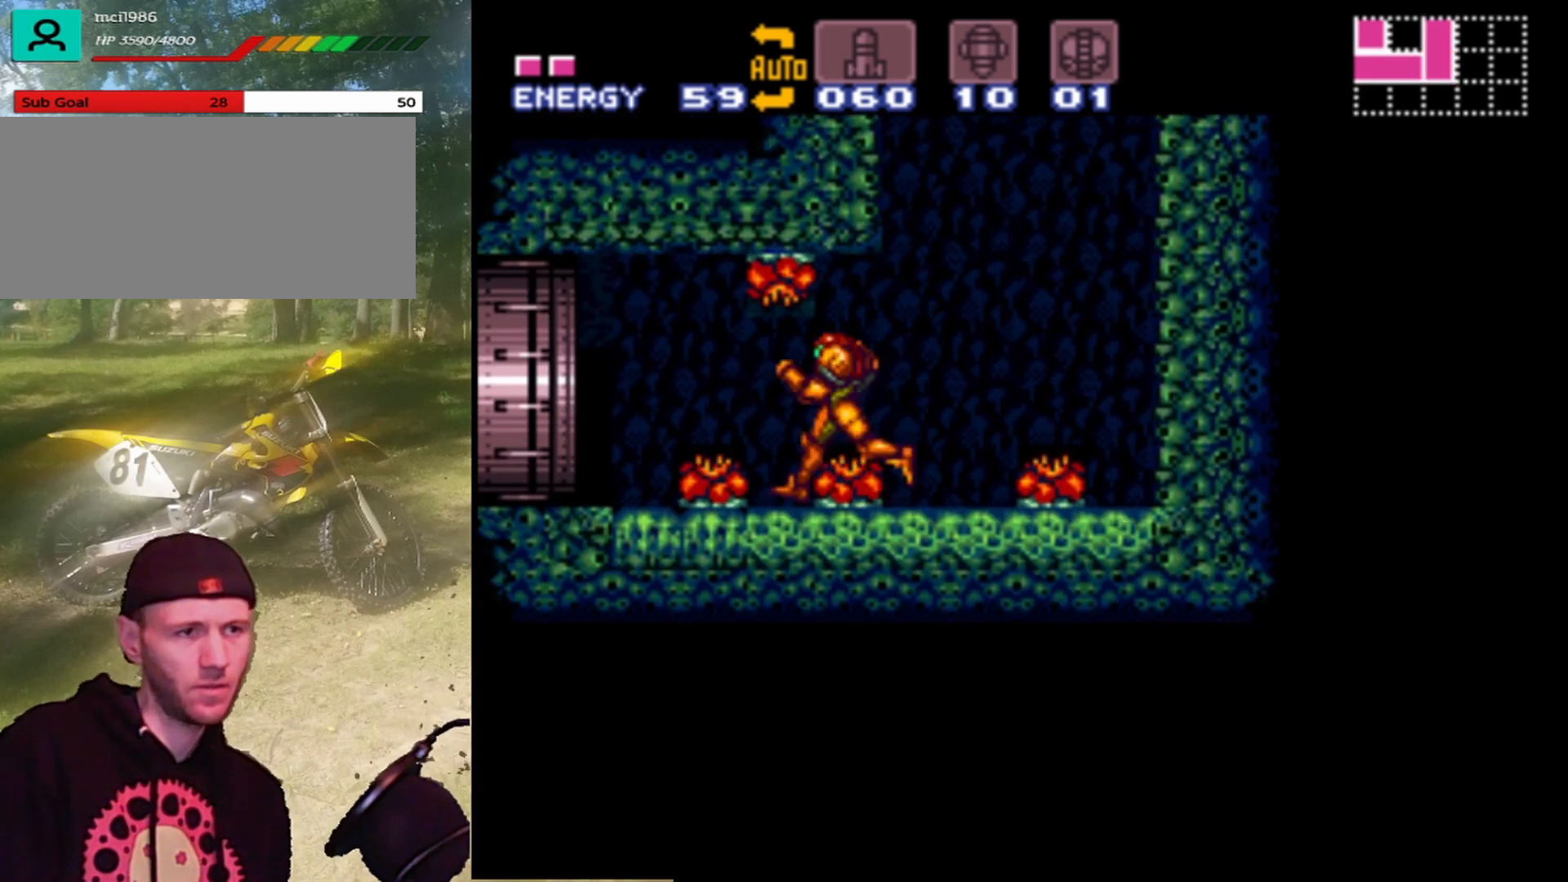
{"buttons": ["DPAD_LEFT"], "events": []}
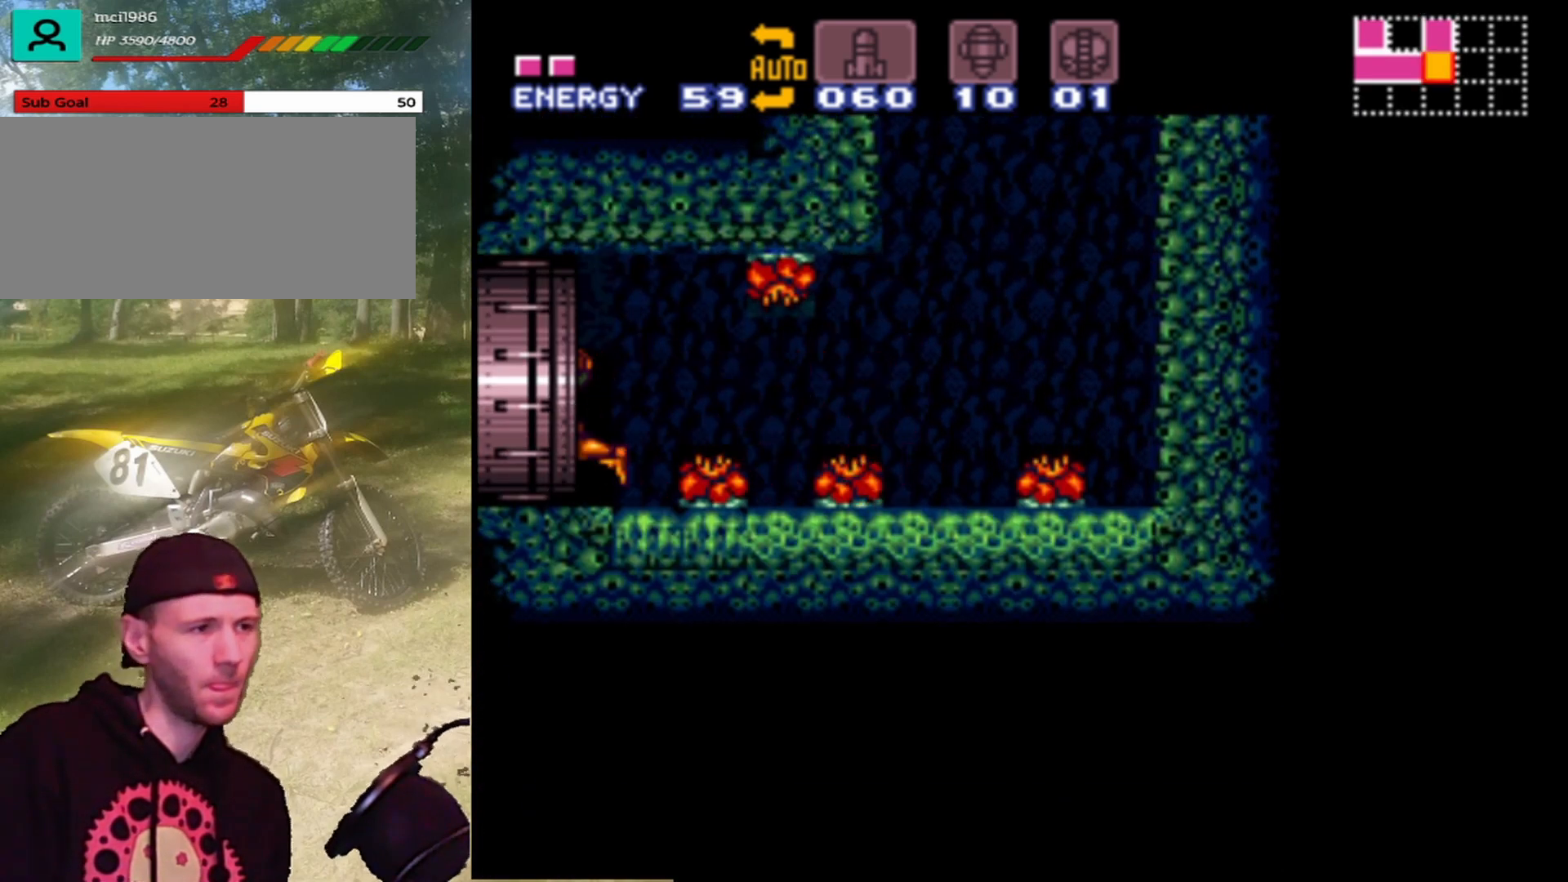
{"buttons": [], "events": [[467, "DPAD_LEFT", "up"]]}
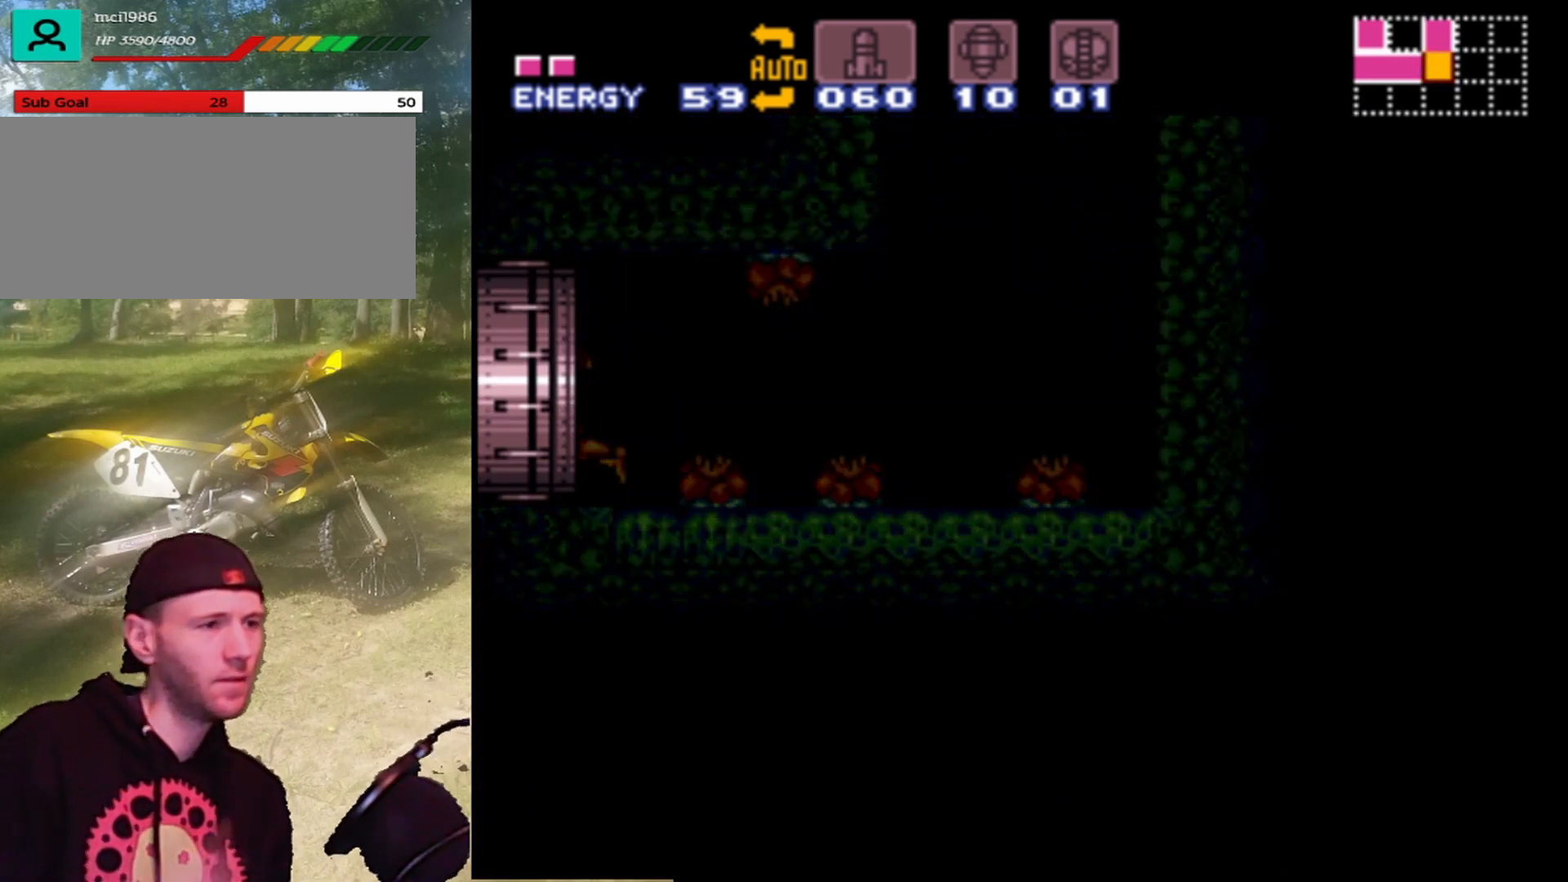
{"buttons": [], "events": []}
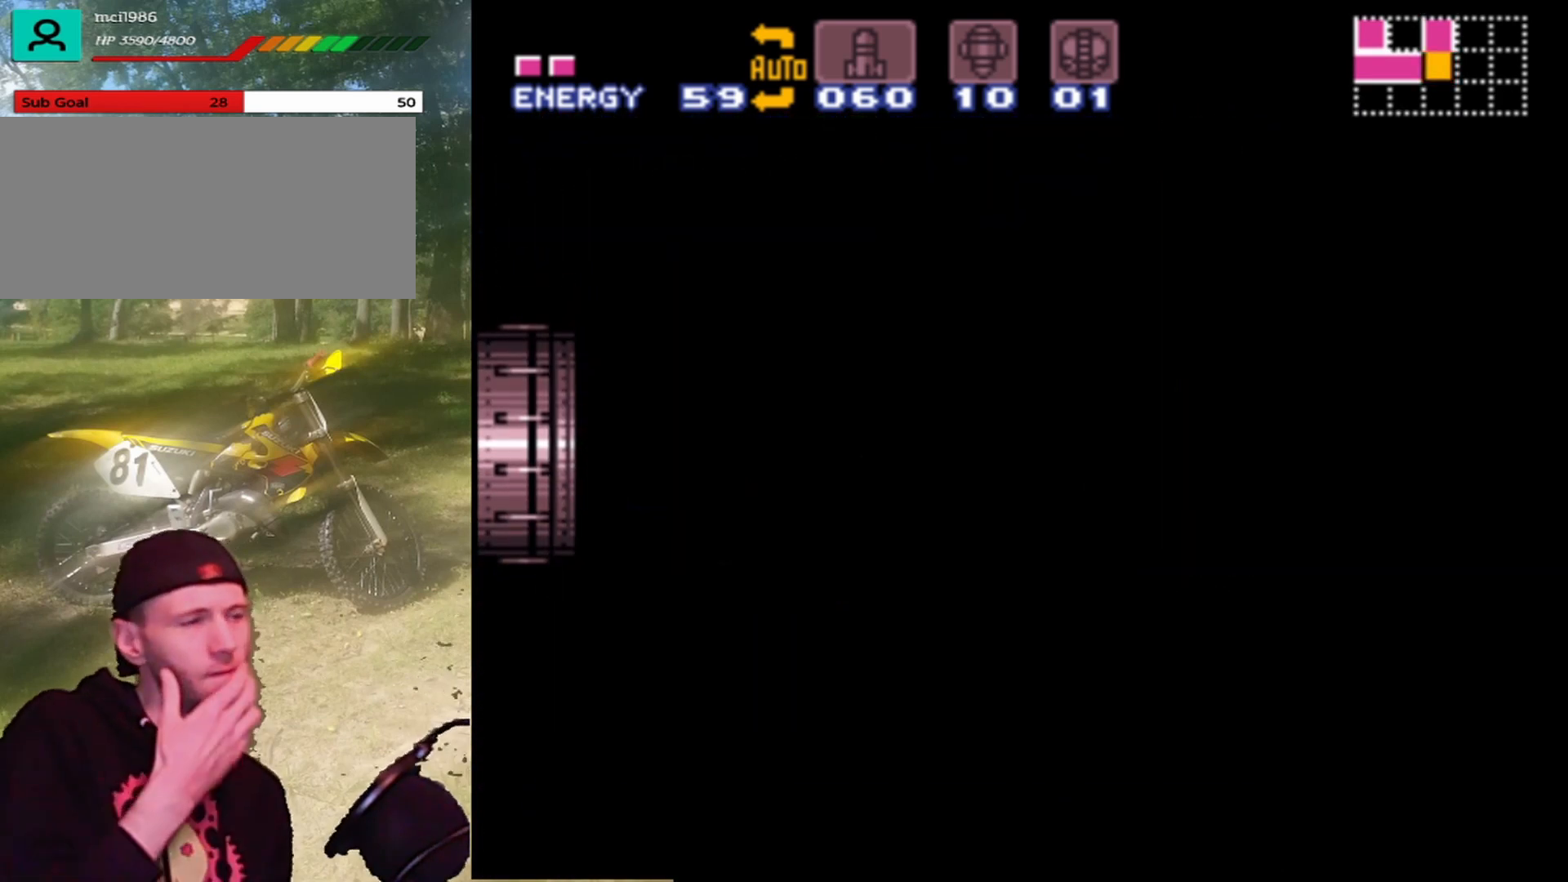
{"buttons": [], "events": []}
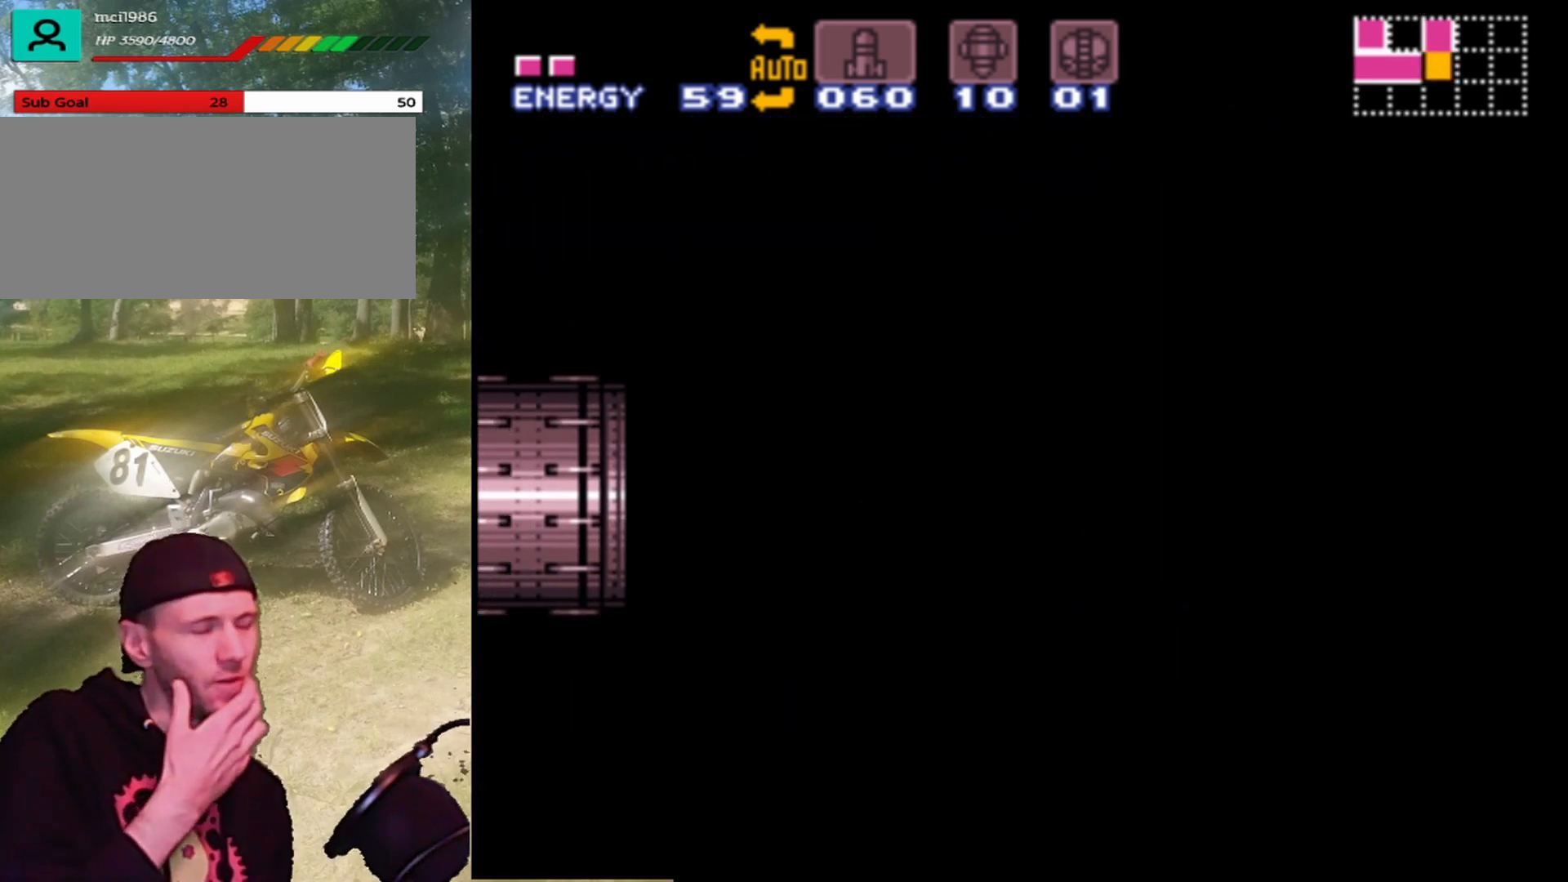
{"buttons": [], "events": []}
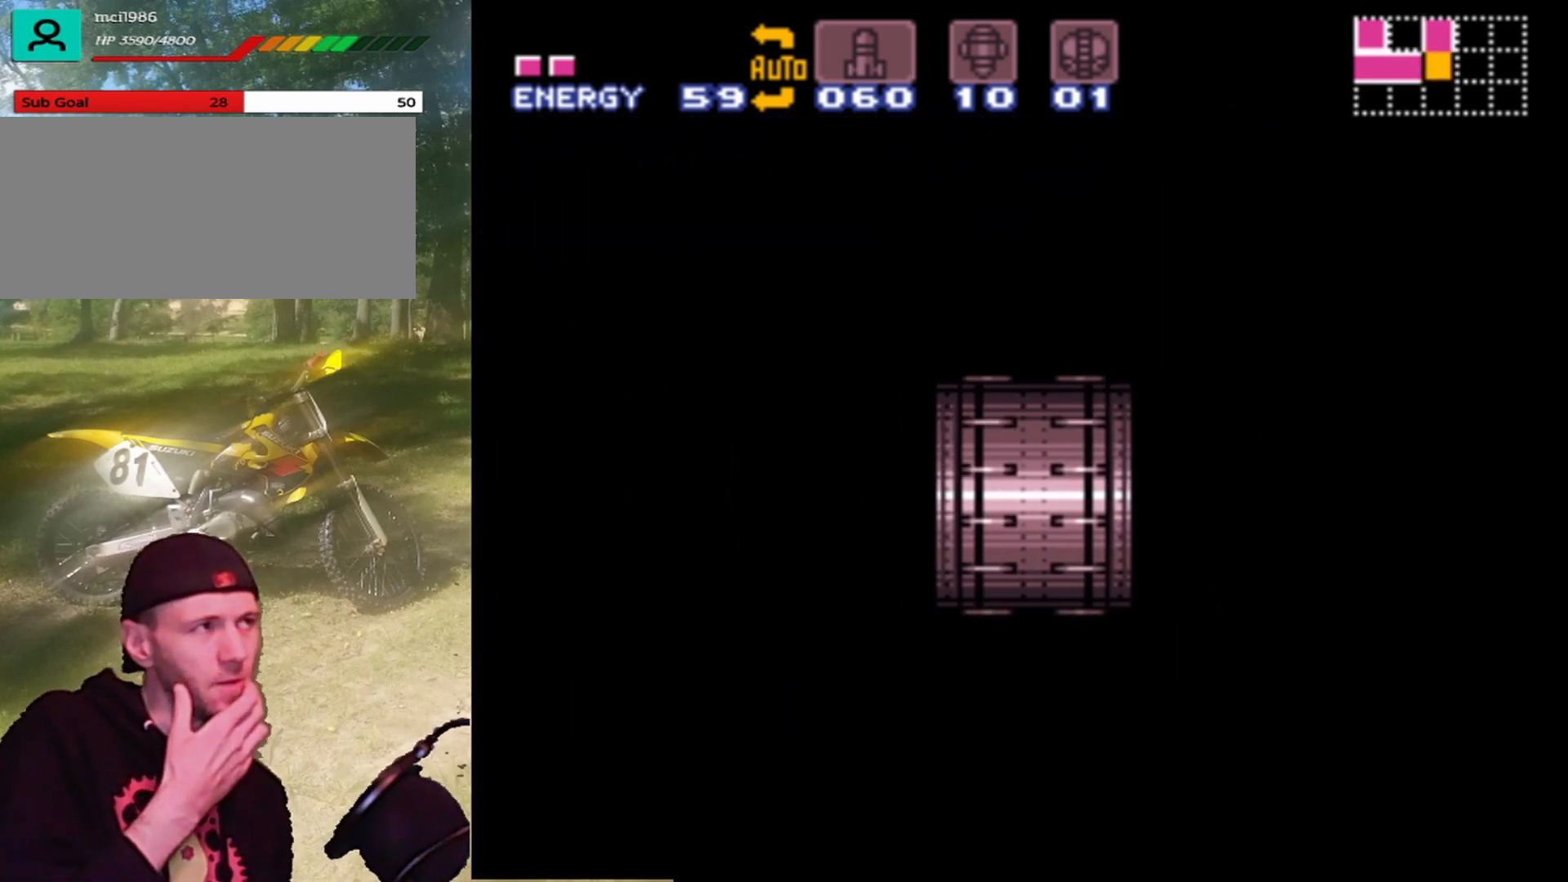
{"buttons": [], "events": []}
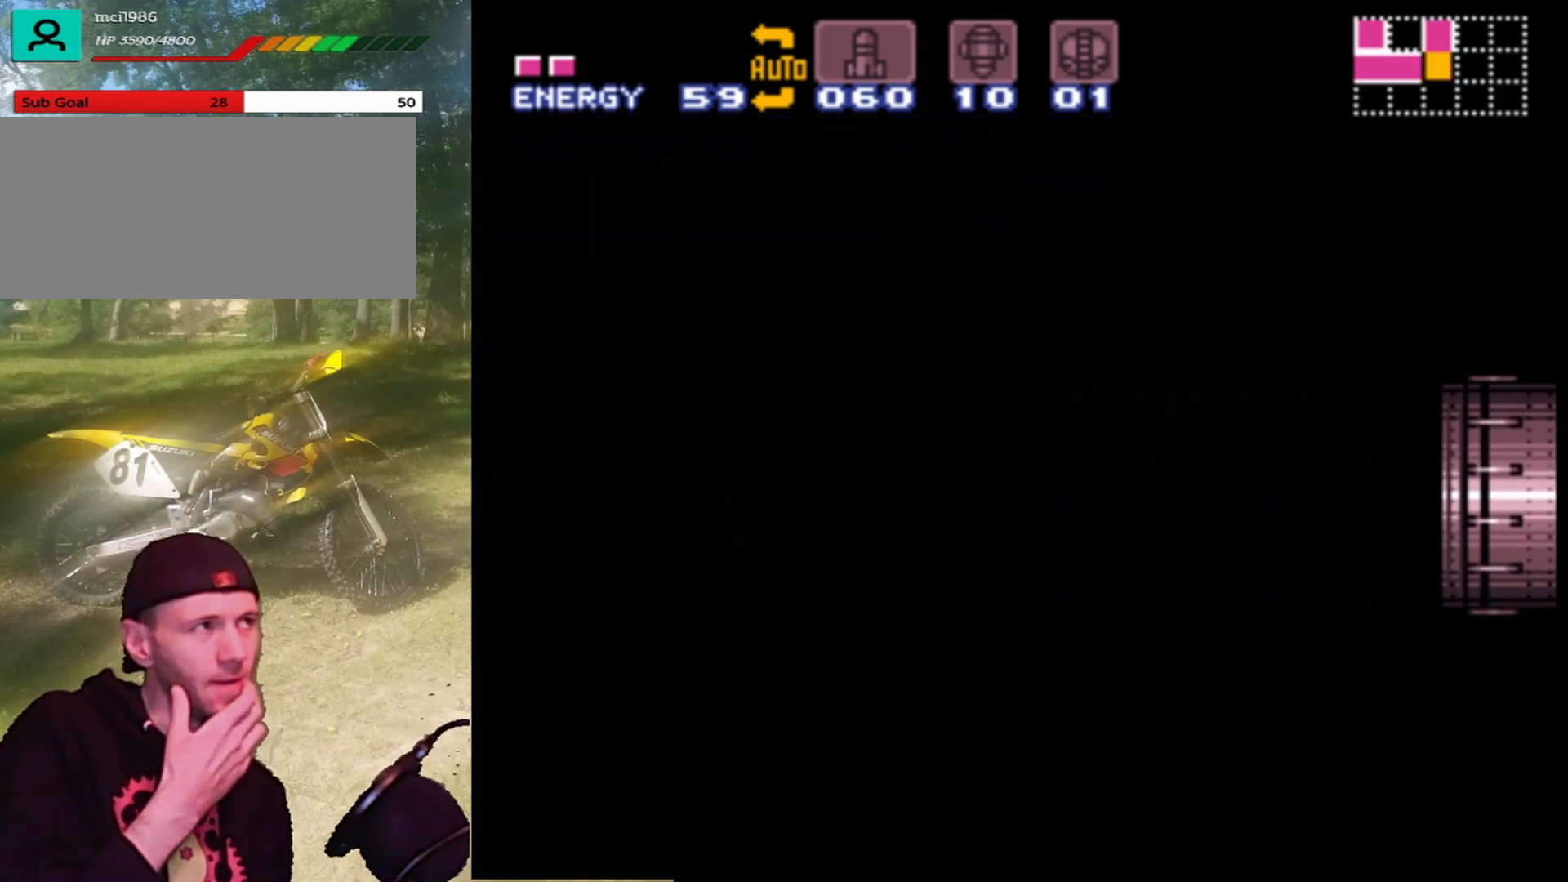
{"buttons": ["DPAD_RIGHT"], "events": [[400, "DPAD_RIGHT", "down"]]}
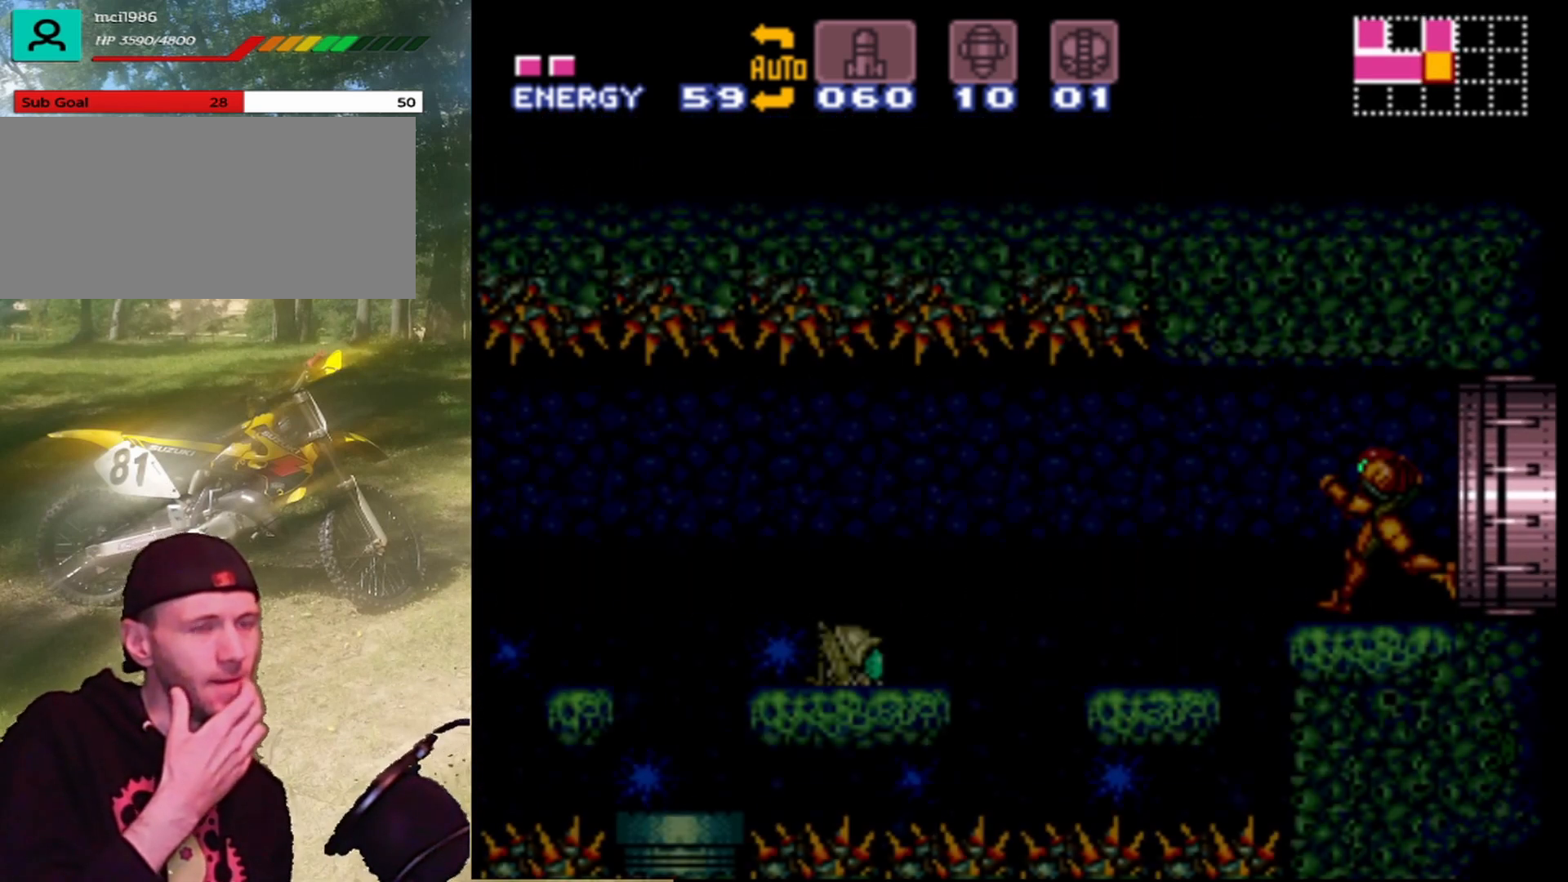
{"buttons": ["DPAD_RIGHT"], "events": []}
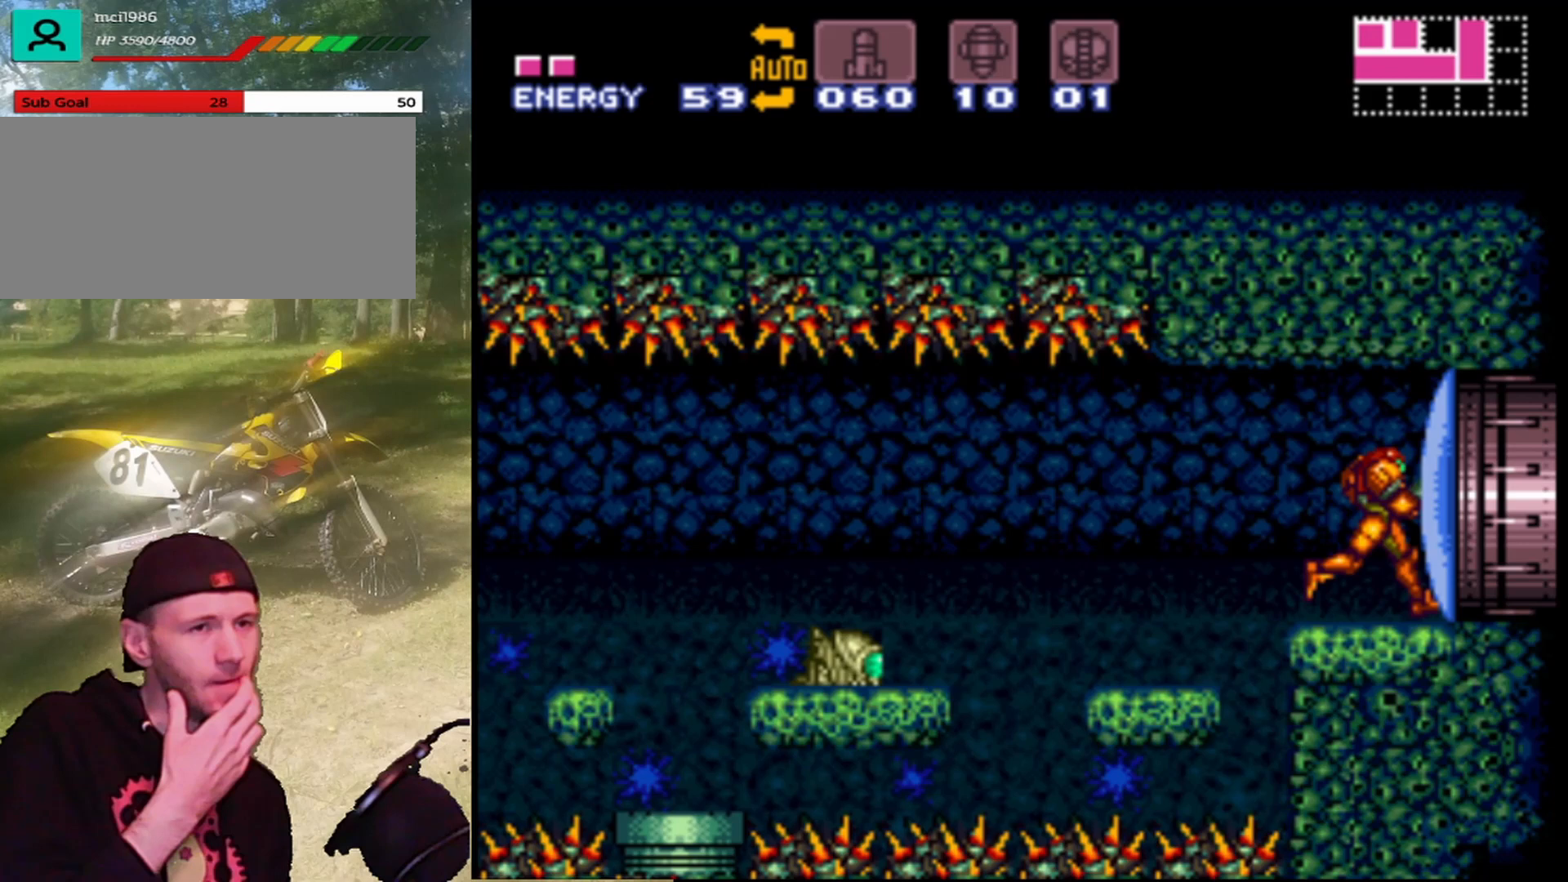
{"buttons": ["DPAD_RIGHT"], "events": []}
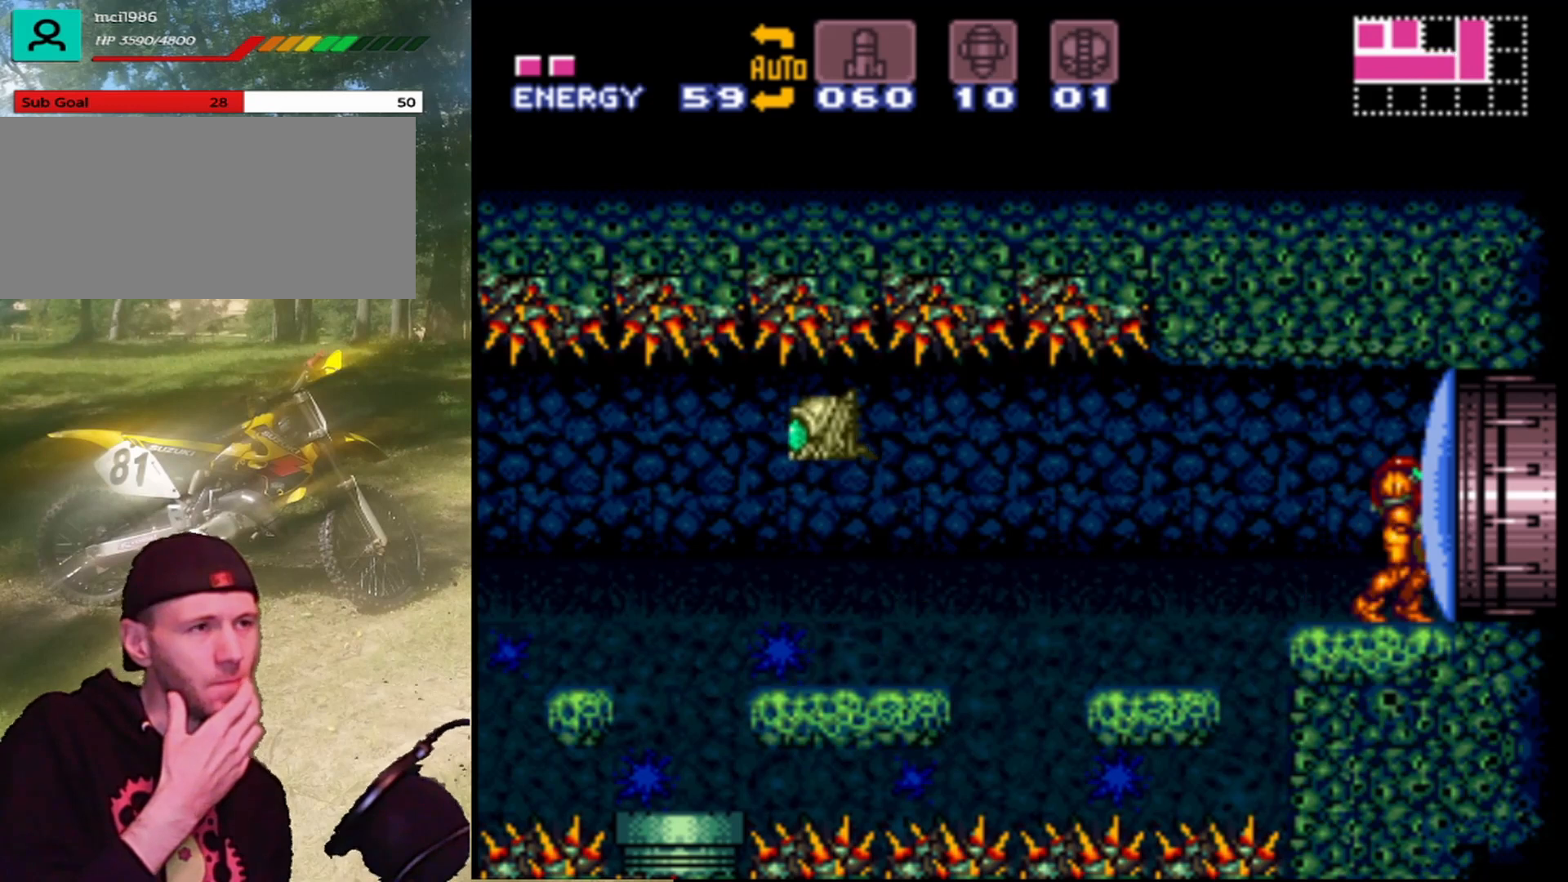
{"buttons": [], "events": [[100, "DPAD_RIGHT", "up"]]}
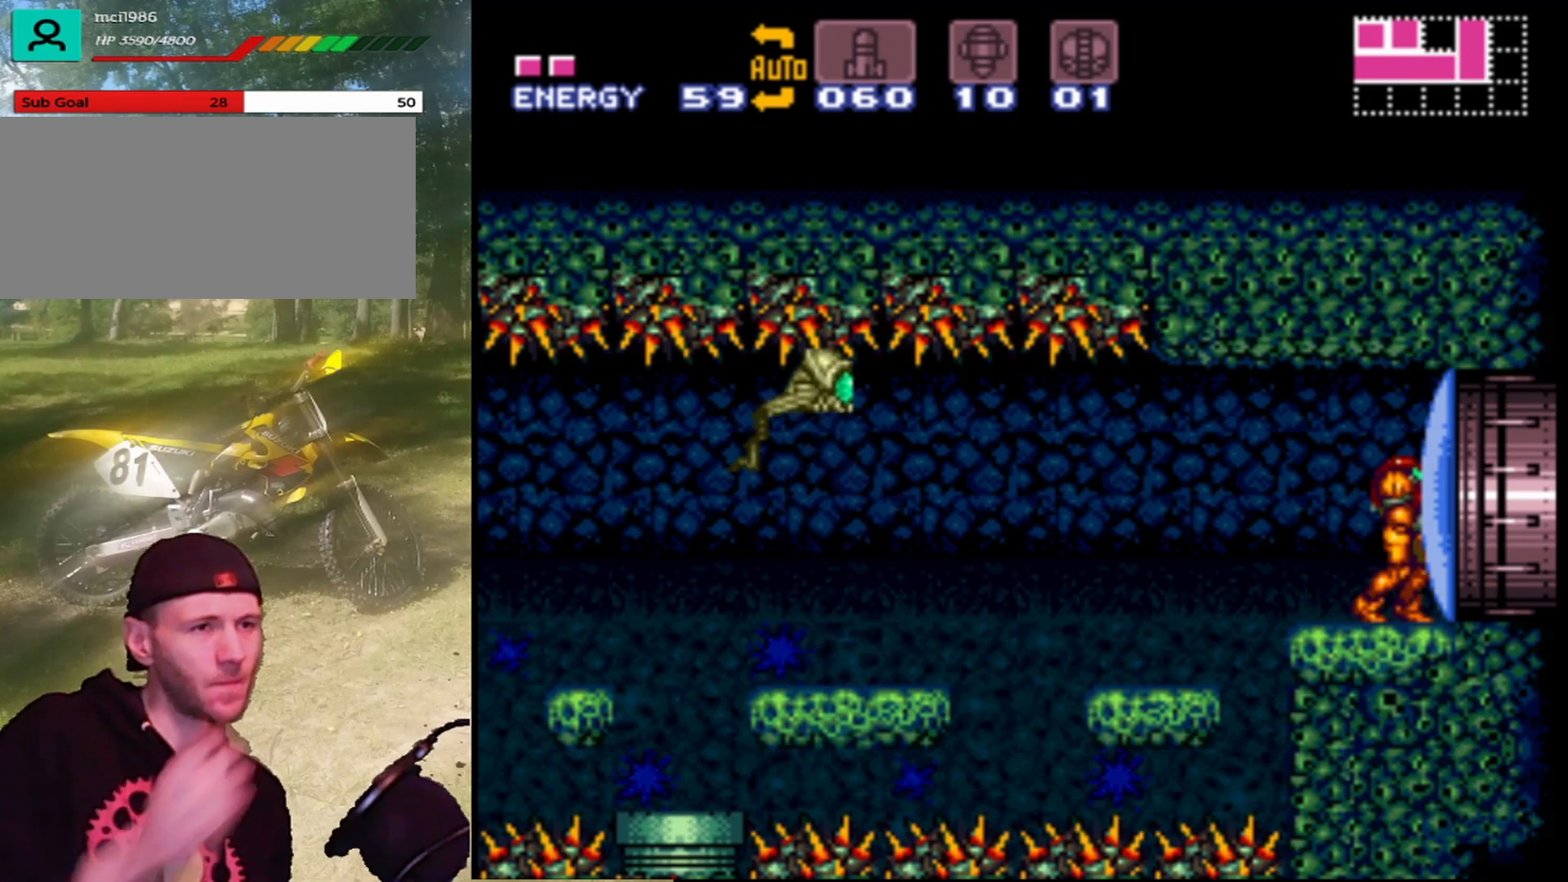
{"buttons": ["DPAD_RIGHT"], "events": [[300, "Y", "down"], [433, "Y", "up"], [467, "DPAD_RIGHT", "down"]]}
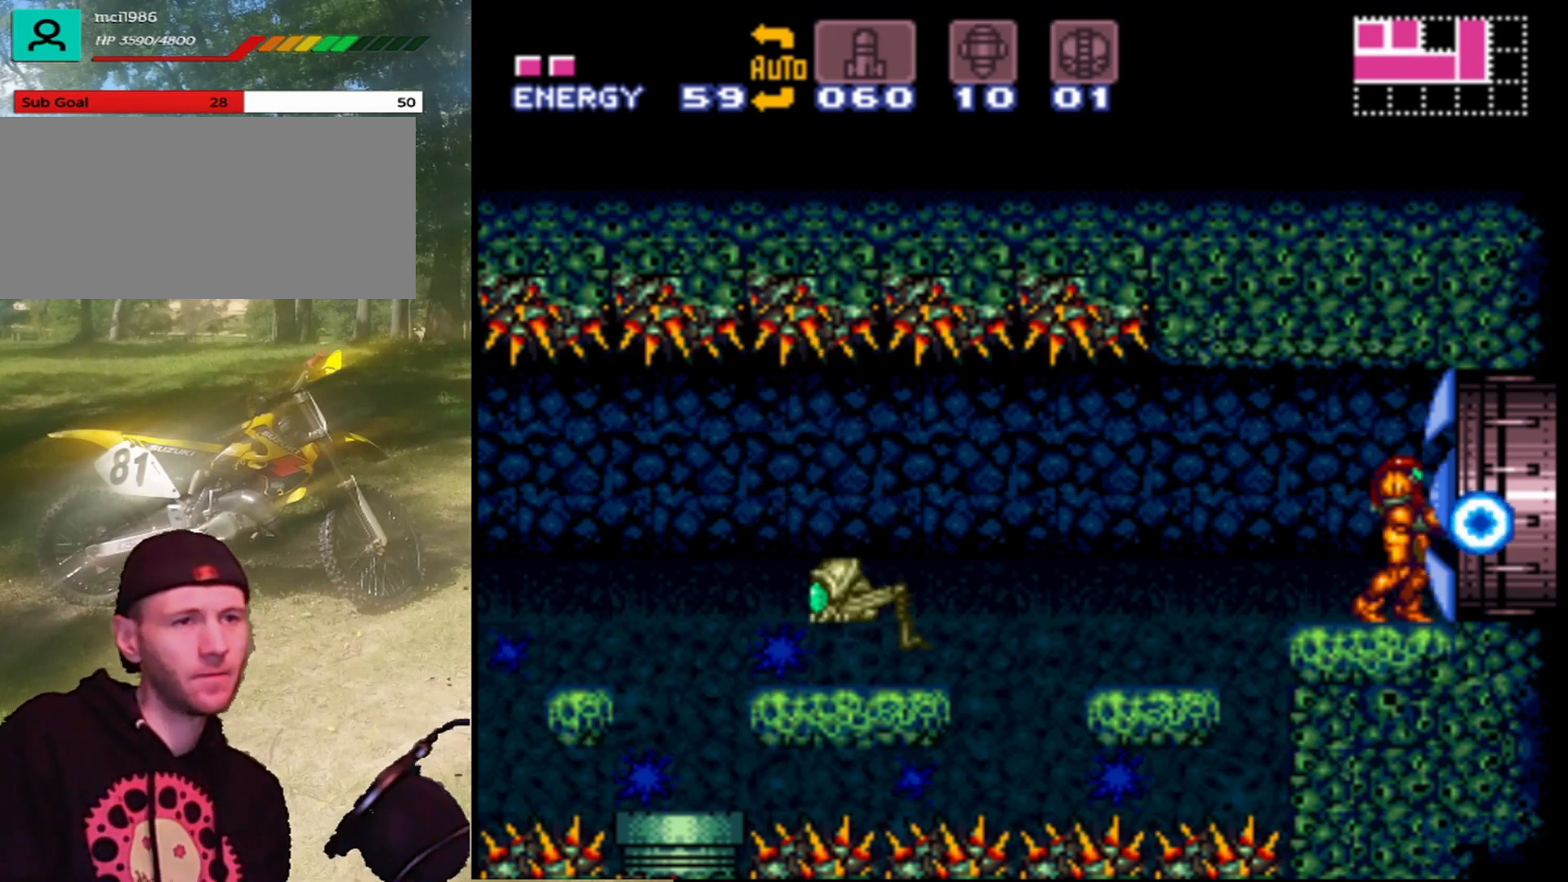
{"buttons": ["DPAD_RIGHT"], "events": []}
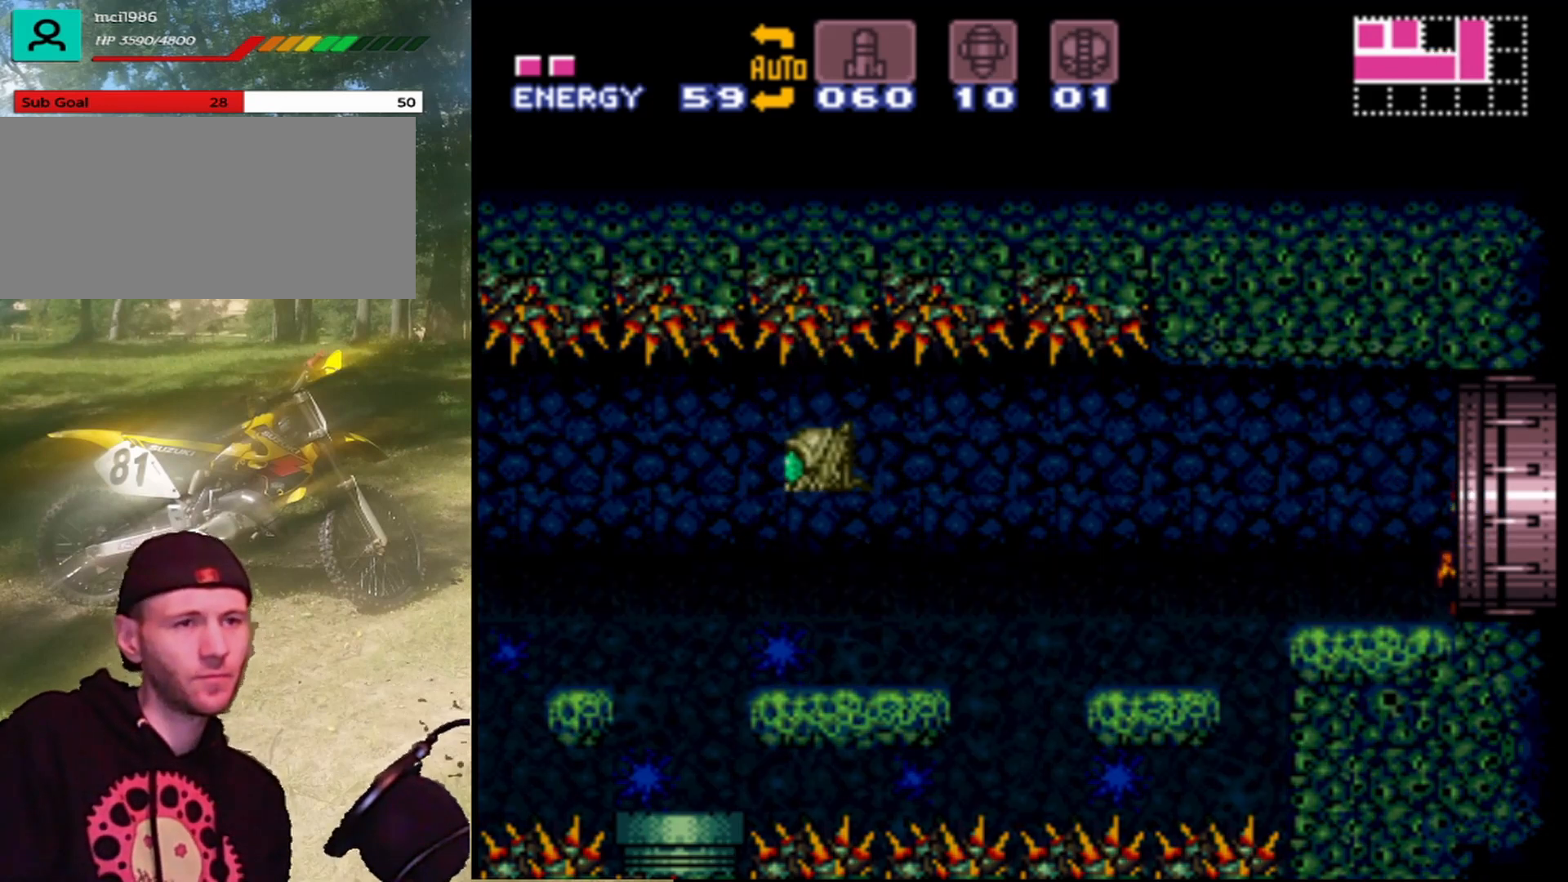
{"buttons": [], "events": [[67, "DPAD_RIGHT", "up"]]}
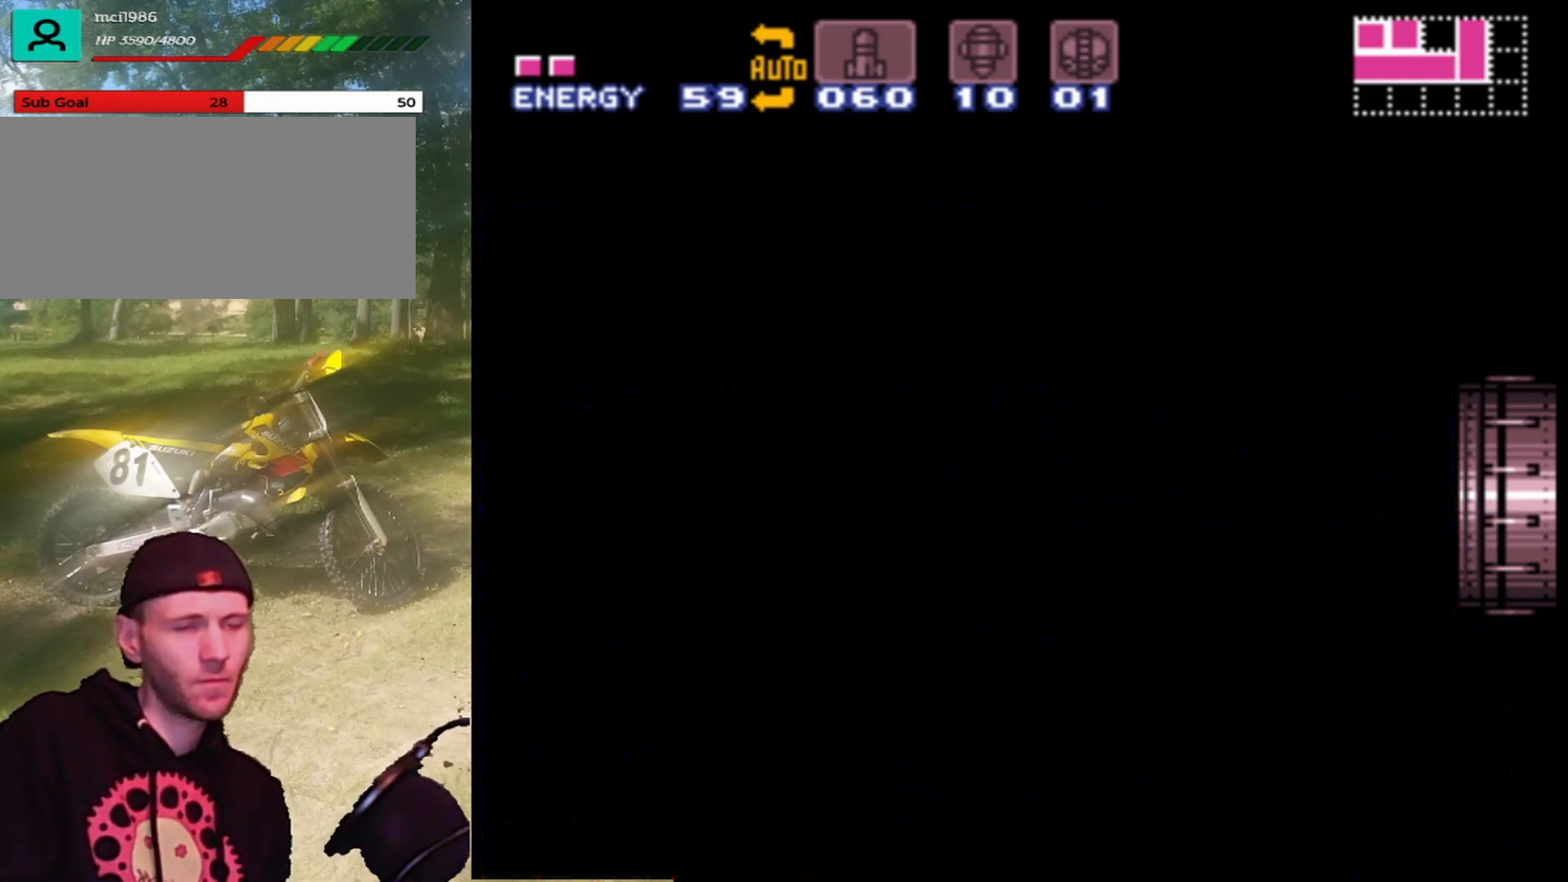
{"buttons": [], "events": []}
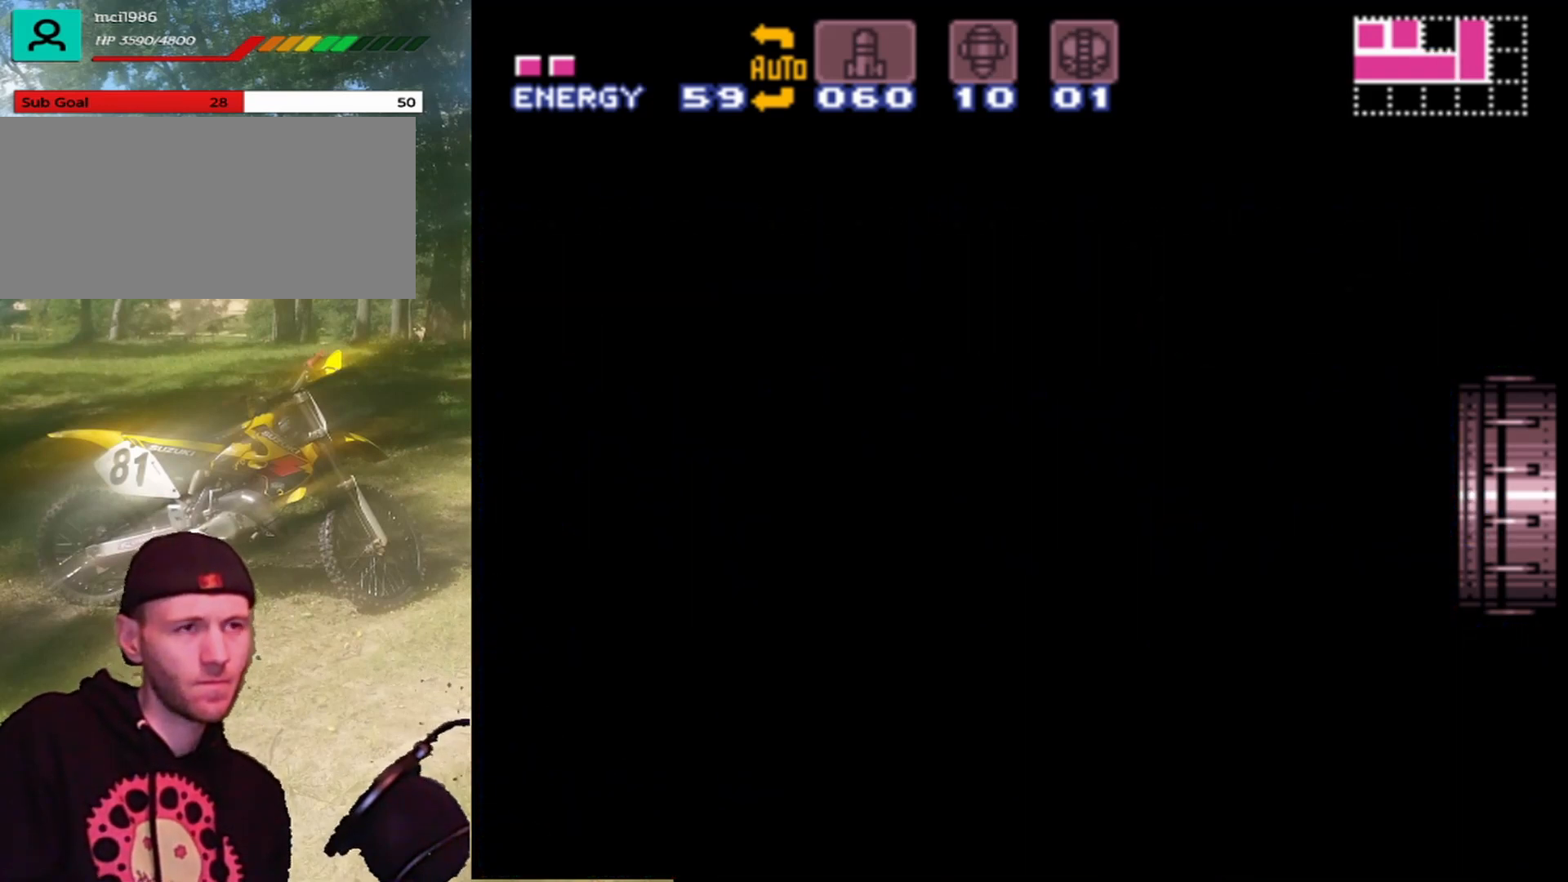
{"buttons": [], "events": []}
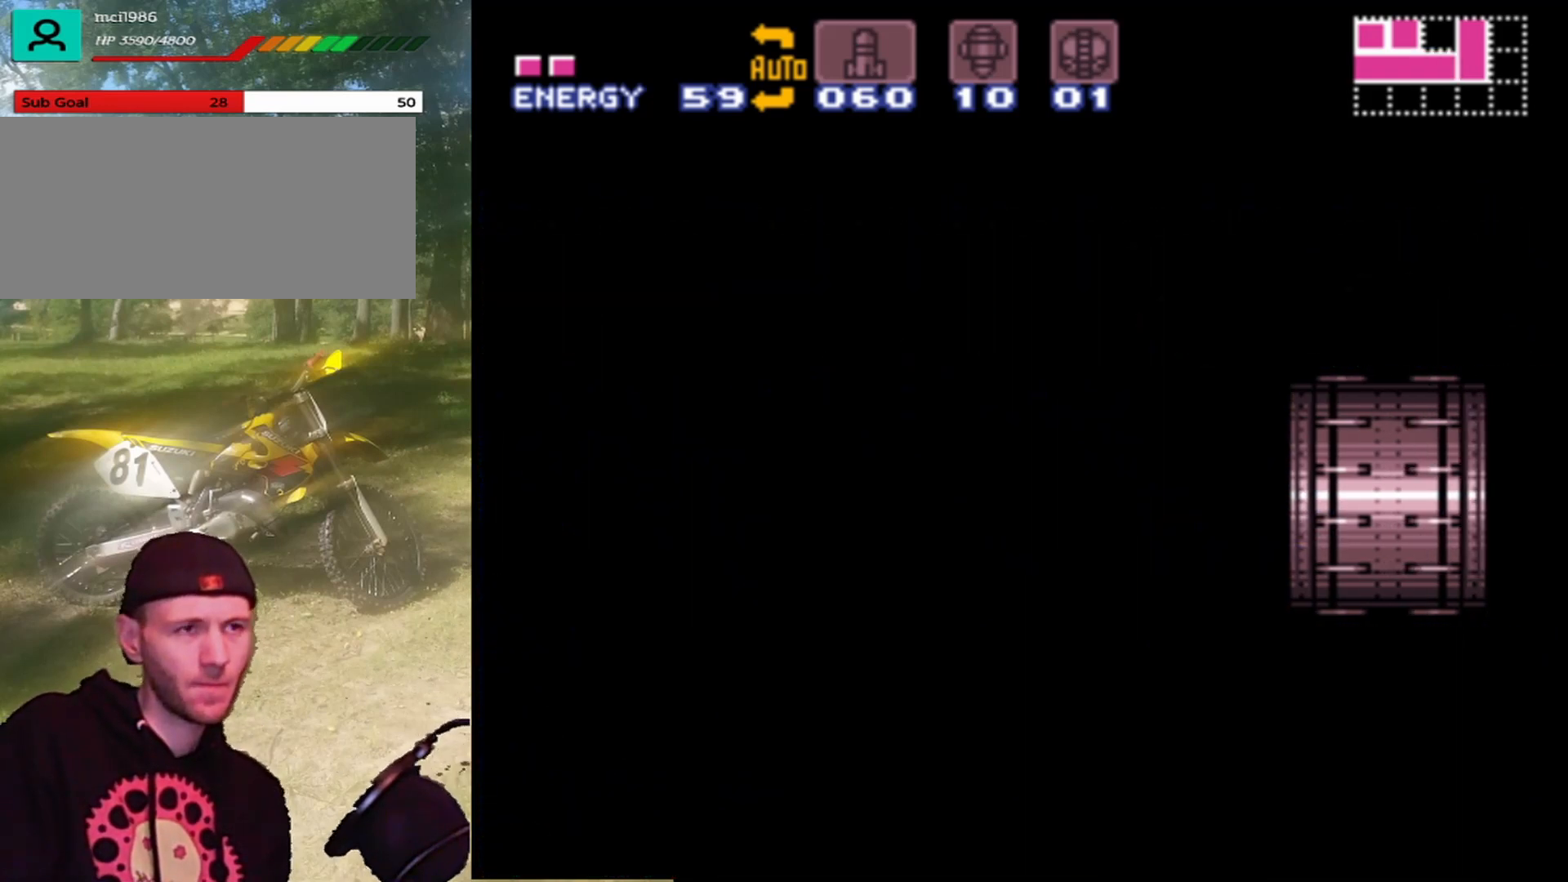
{"buttons": [], "events": []}